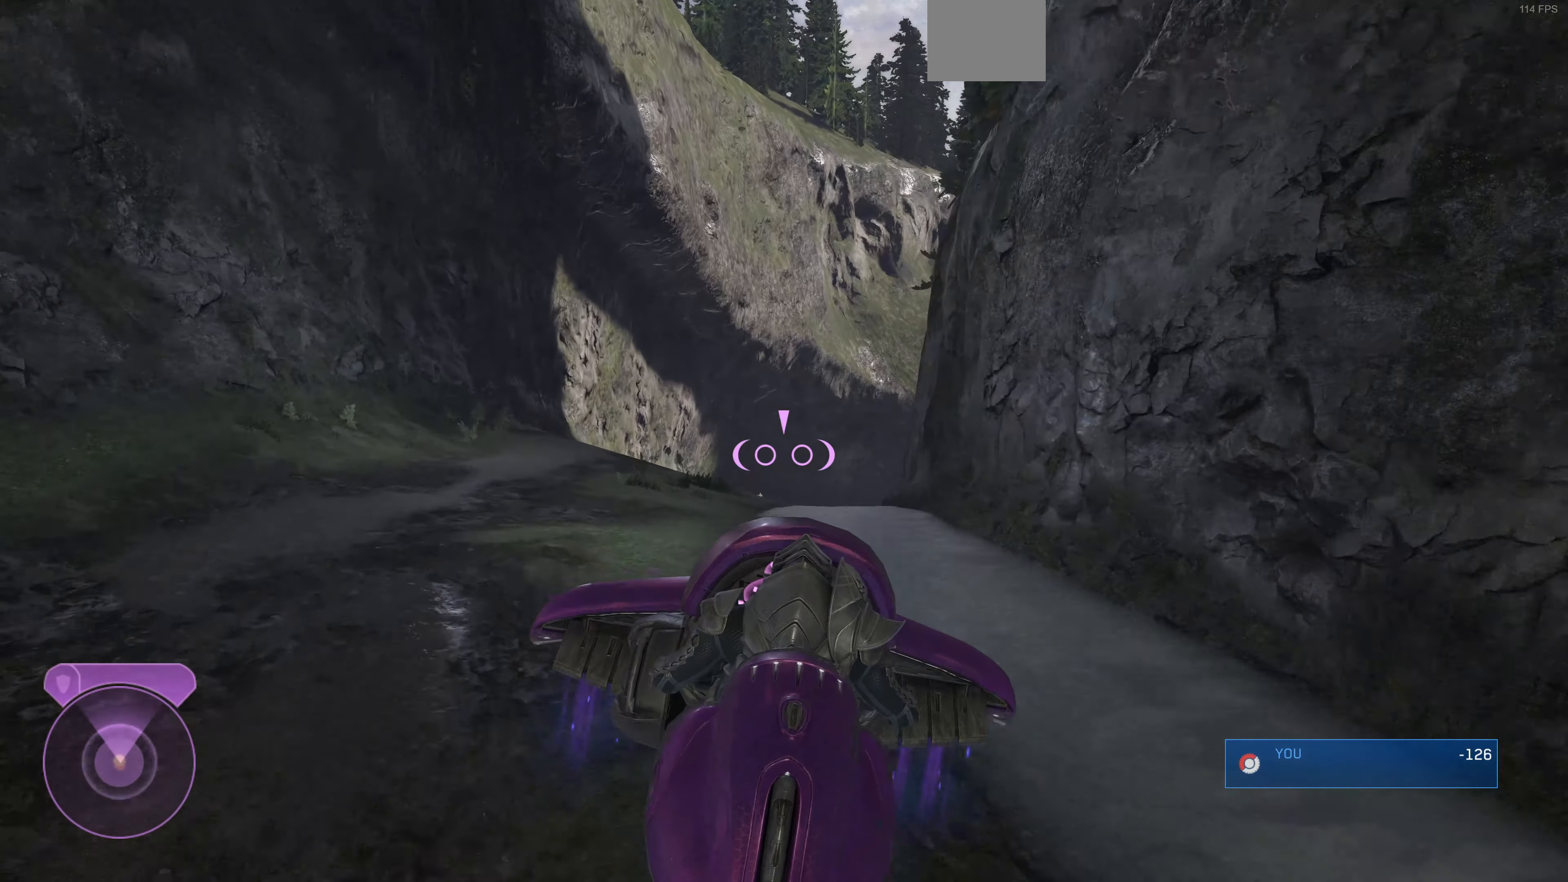
Gameplay with a controller (PlayStation layout); each line is a JSON object with the inputs held at the frame after it. "events" lists button and stick changes between this image and that frame as [ms after this image, input, new state], when the widget could be followed in between.
{"buttons": [], "left_stick": "up-left", "right_stick": "up", "events": [[33, "right_stick", "right"], [100, "right_stick", "up-right"], [433, "right_stick", "up"]]}
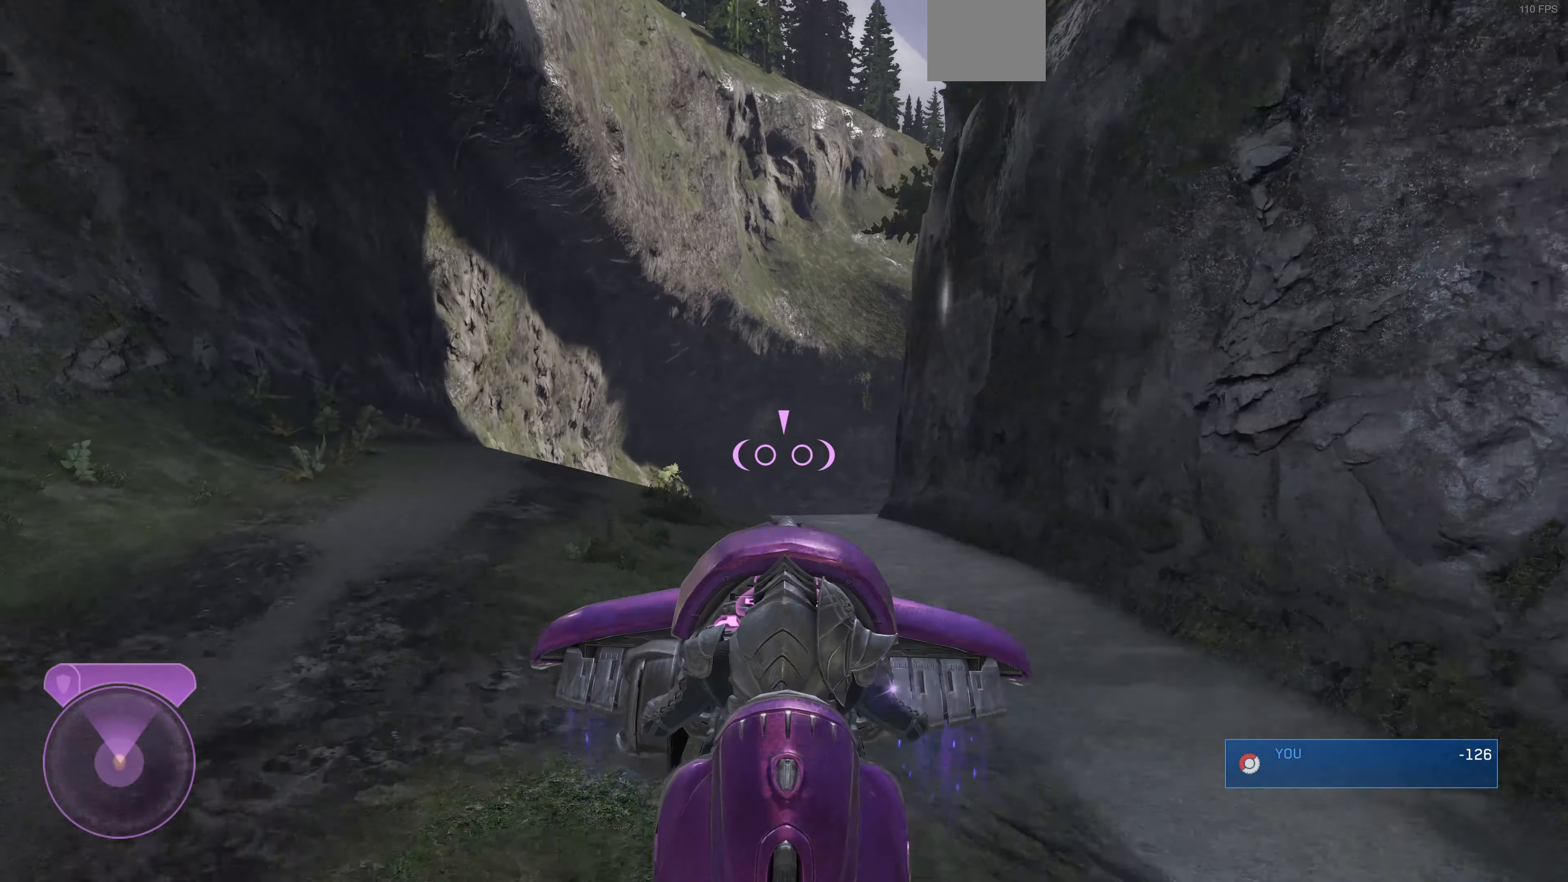
{"buttons": [], "left_stick": "up-left", "right_stick": "up-right", "events": [[267, "right_stick", "up-right"]]}
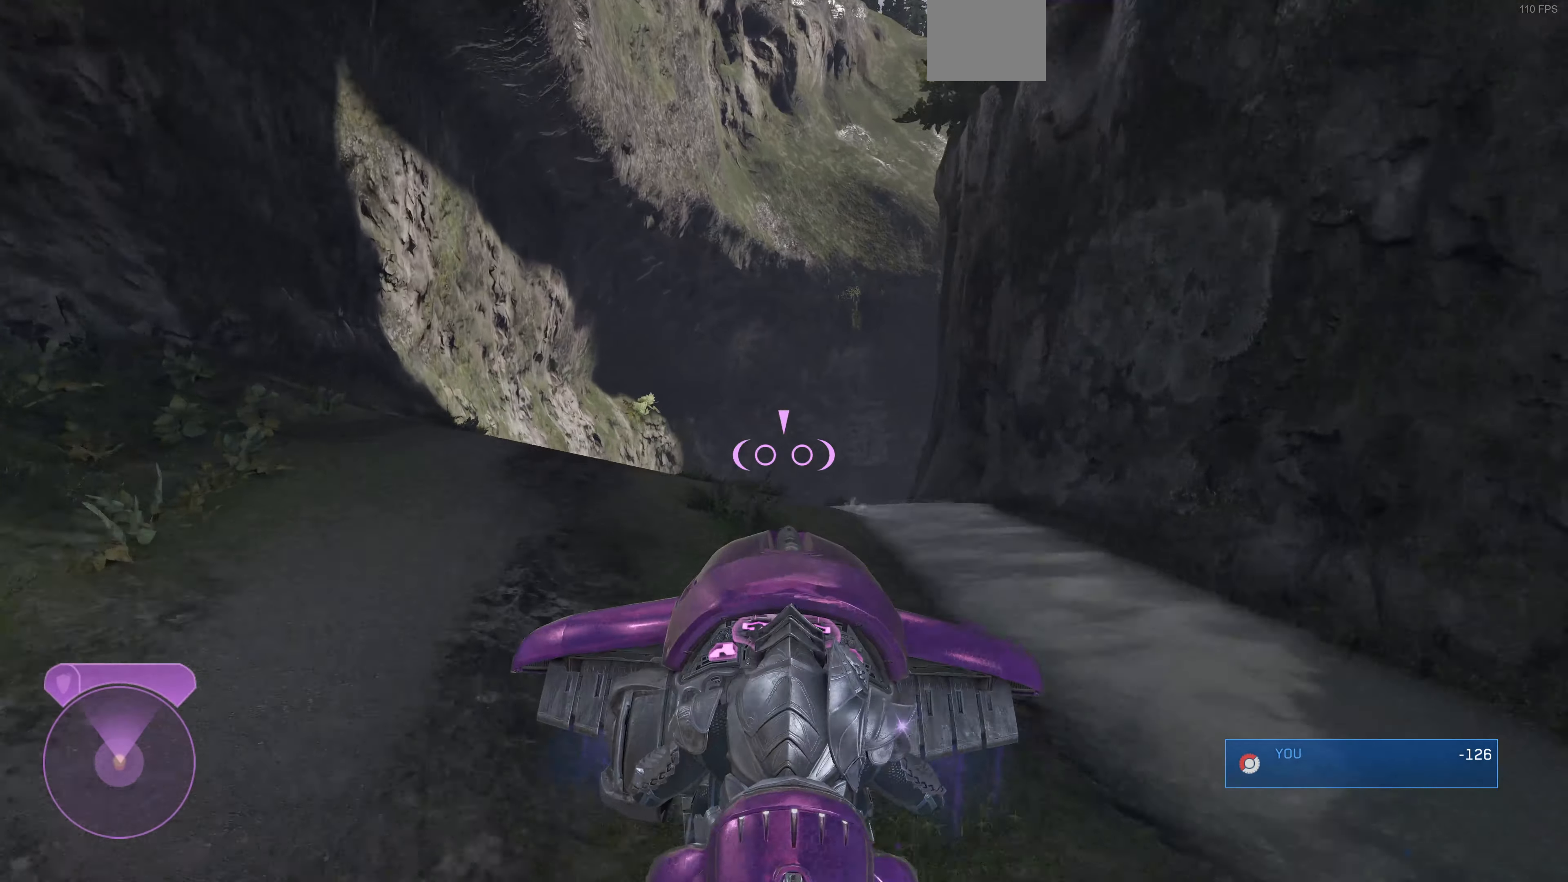
{"buttons": [], "left_stick": "up-left", "right_stick": "center", "events": [[400, "right_stick", "center"]]}
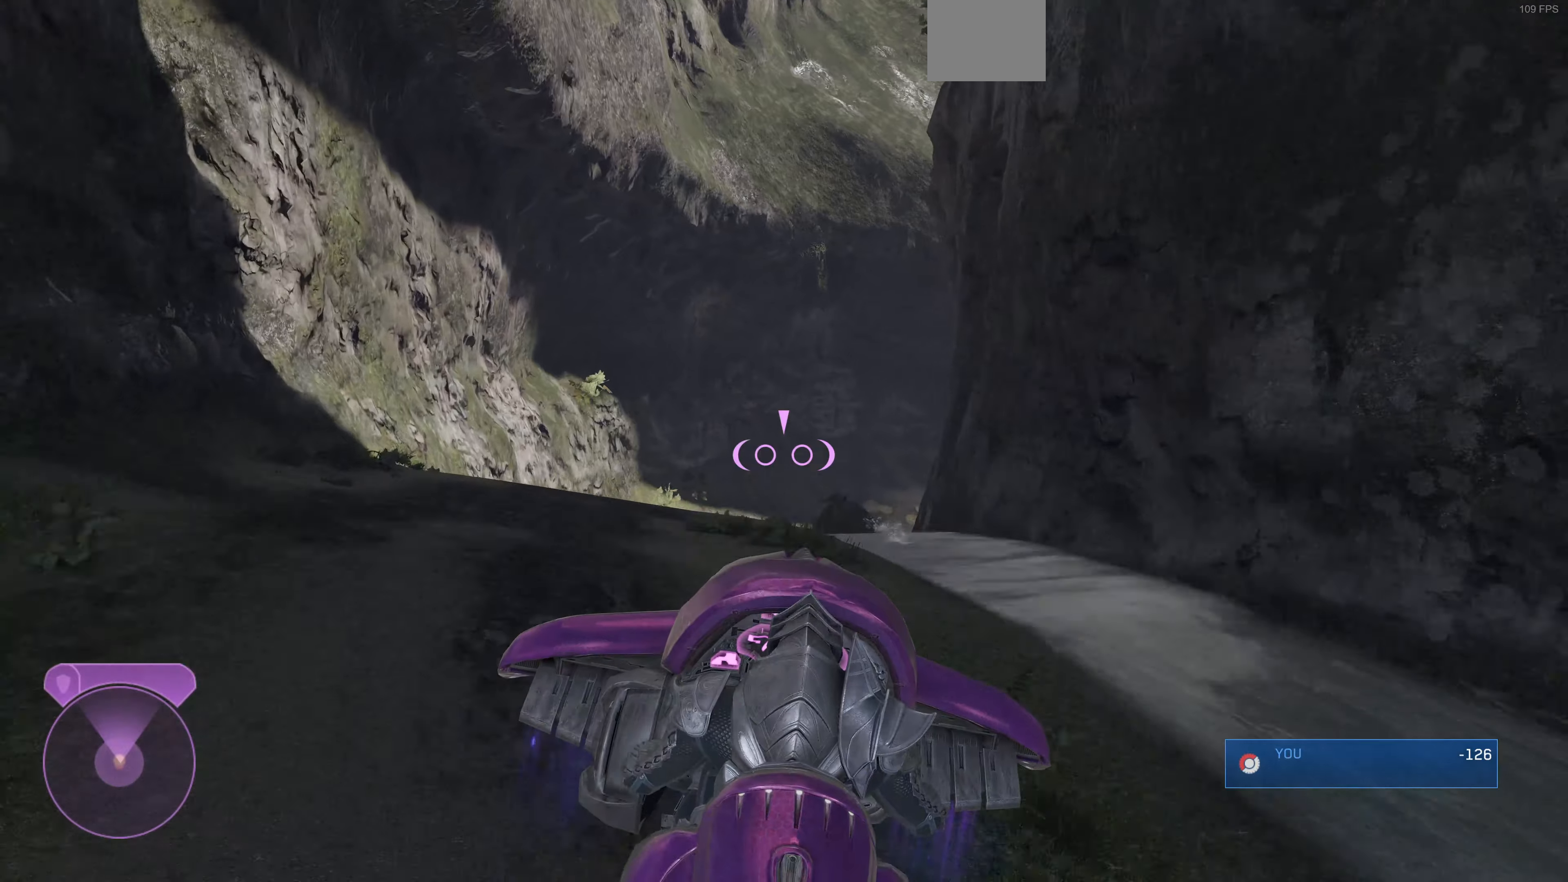
{"buttons": [], "left_stick": "up-left", "right_stick": "right", "events": [[66, "right_stick", "right"], [266, "left_stick", "down"], [433, "left_stick", "up-left"]]}
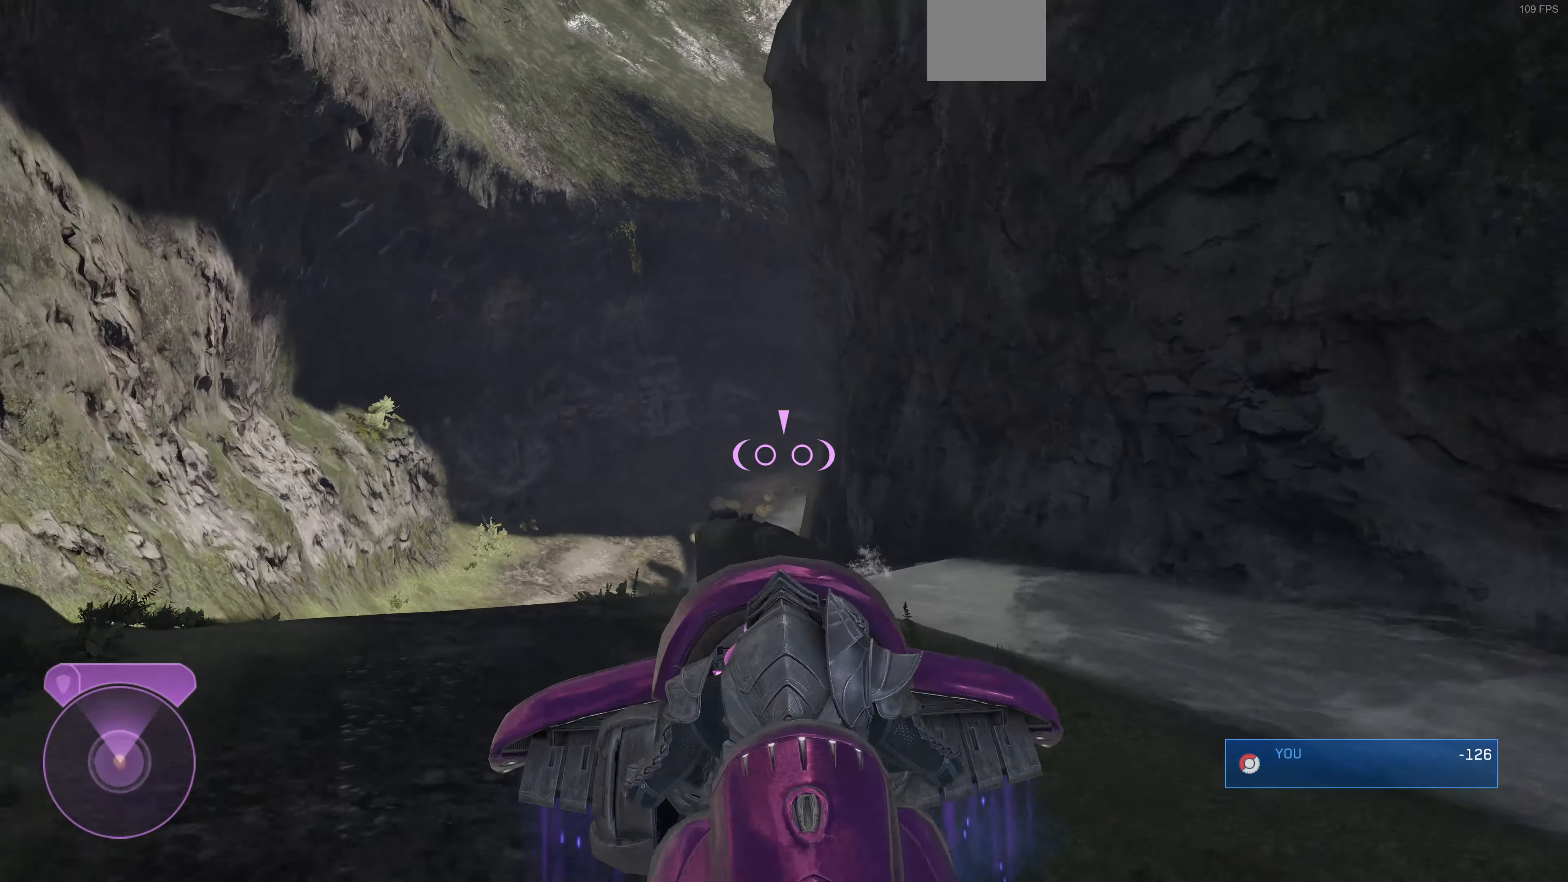
{"buttons": [], "left_stick": "up-left", "right_stick": "right", "events": []}
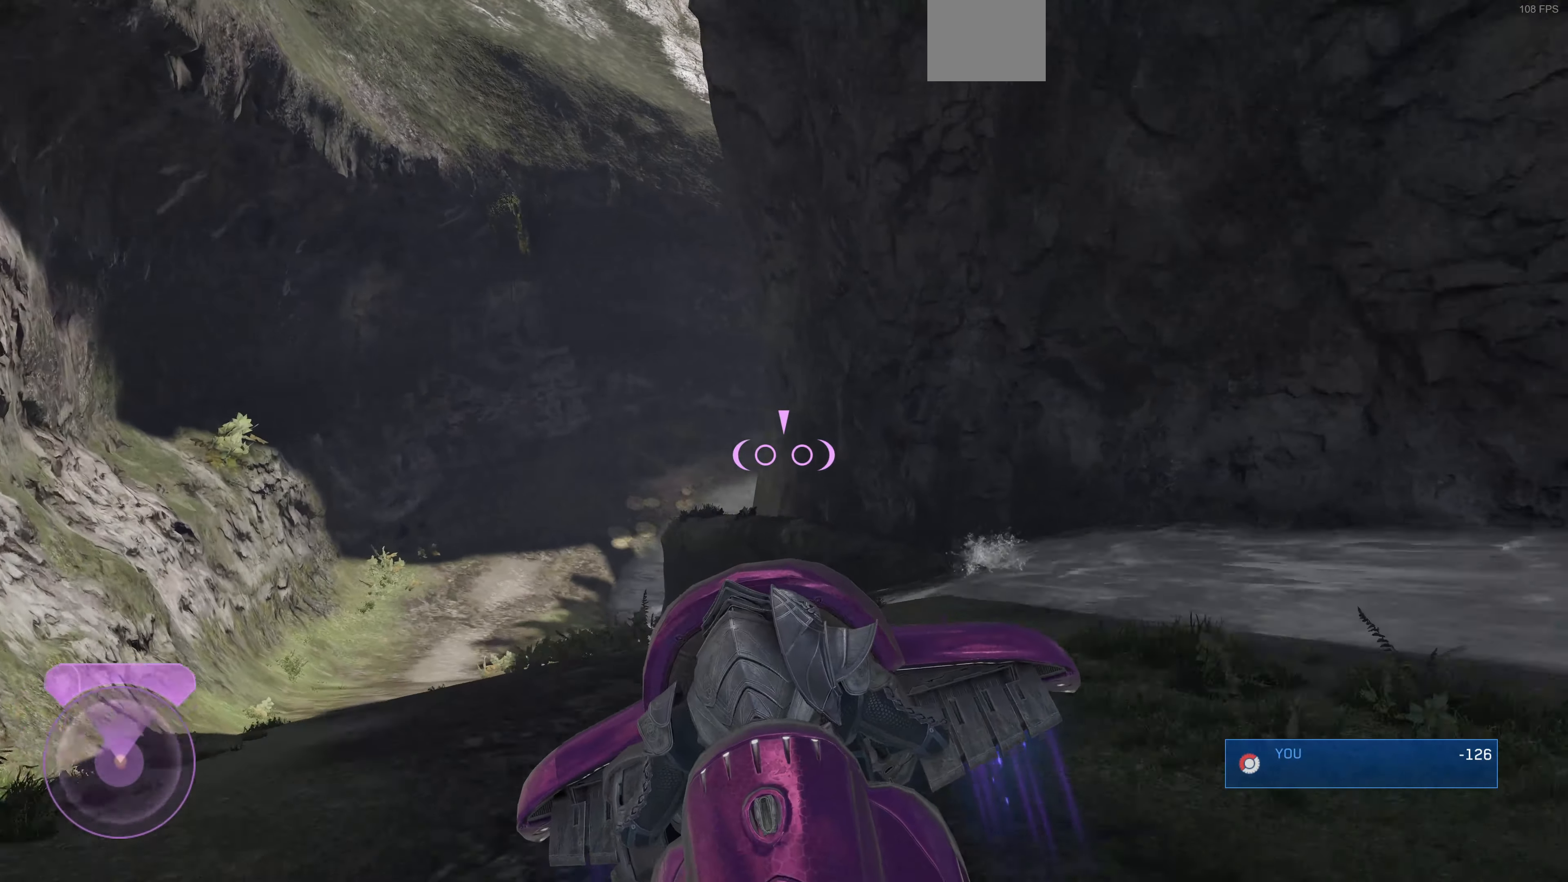
{"buttons": [], "left_stick": "up-left", "right_stick": "right", "events": []}
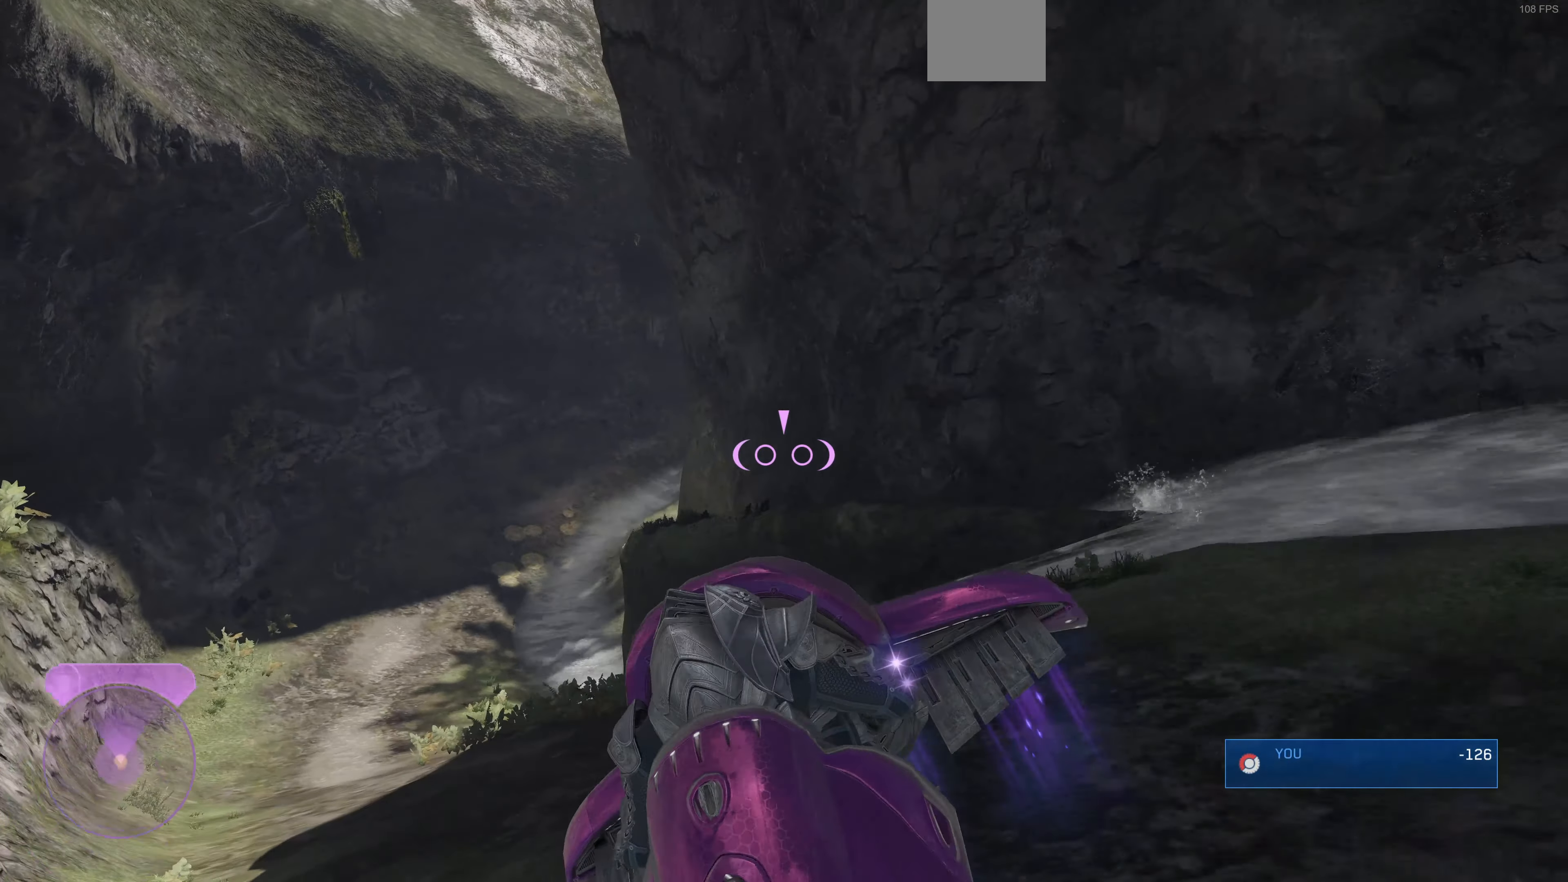
{"buttons": [], "left_stick": "up-left", "right_stick": "down-right", "events": [[133, "right_stick", "down-right"]]}
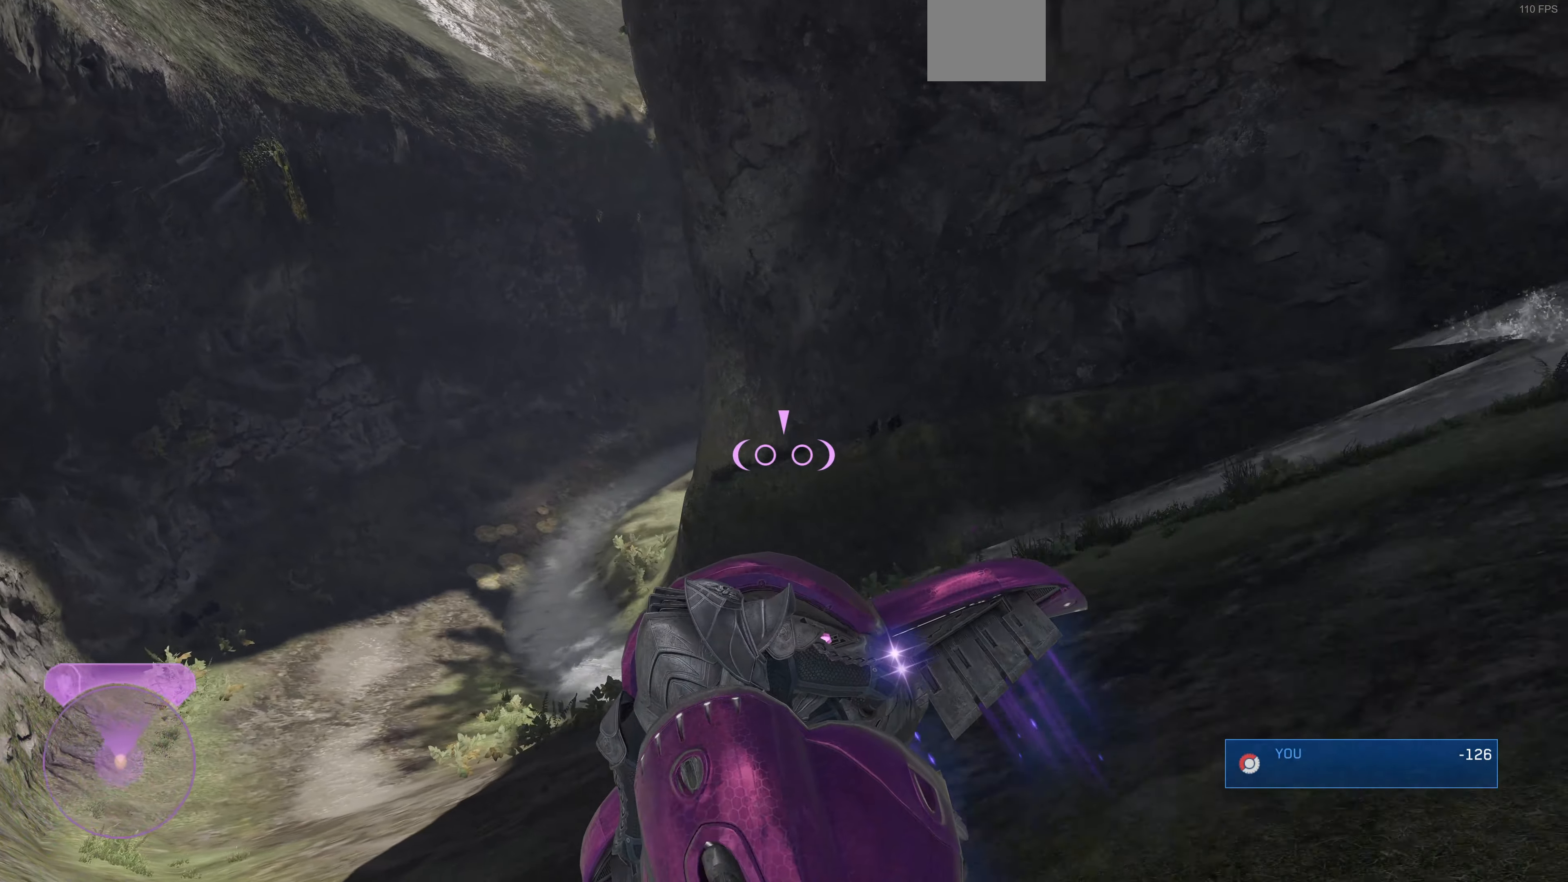
{"buttons": [], "left_stick": "up-left", "right_stick": "down-right", "events": []}
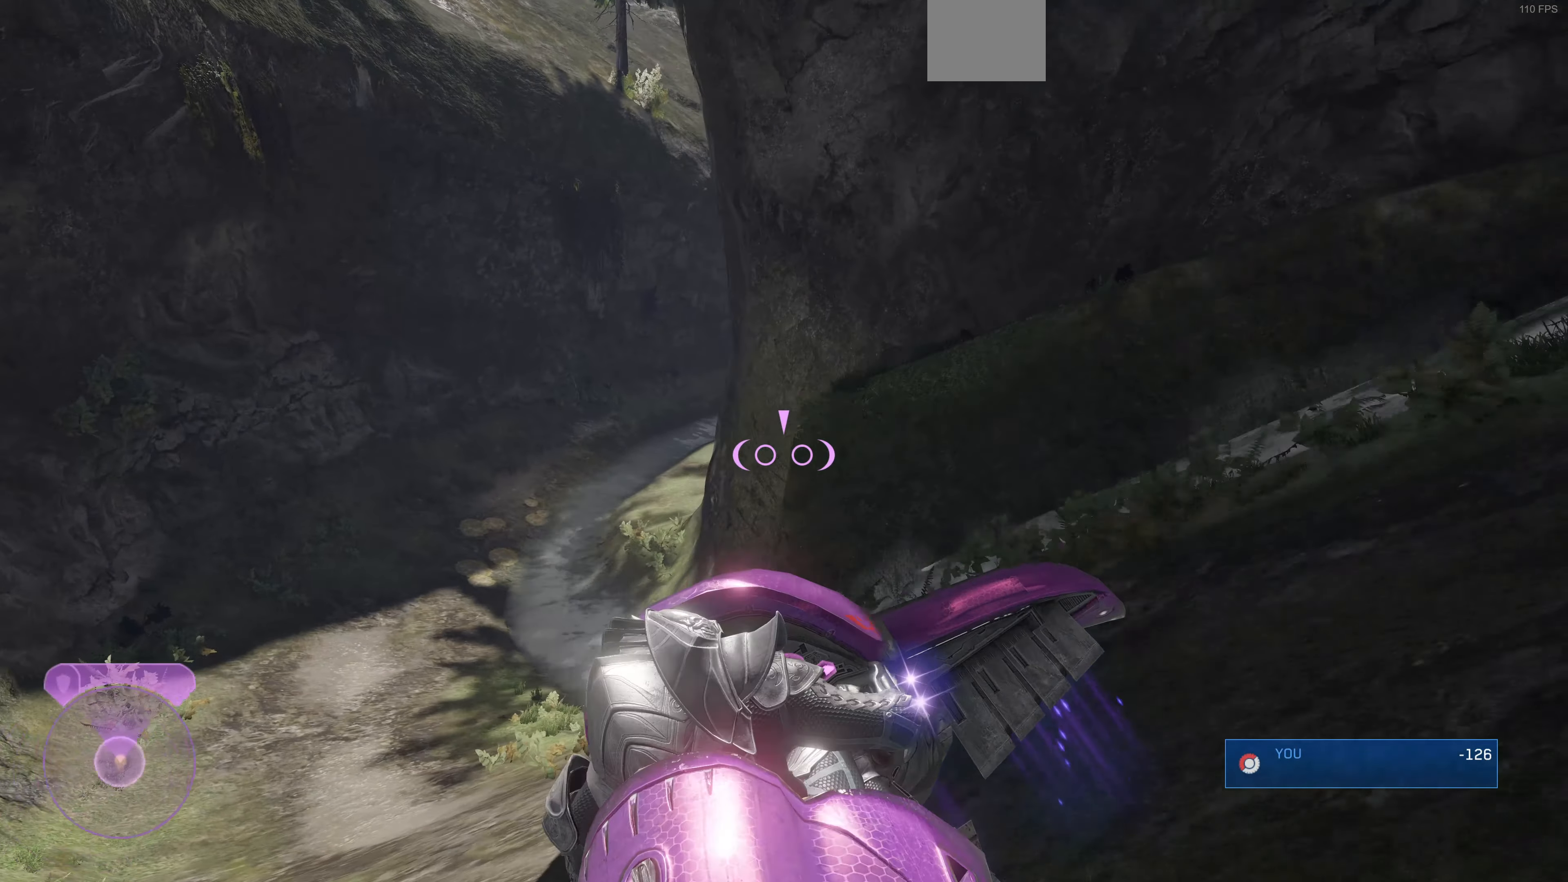
{"buttons": [], "left_stick": "up-left", "right_stick": "down-right", "events": []}
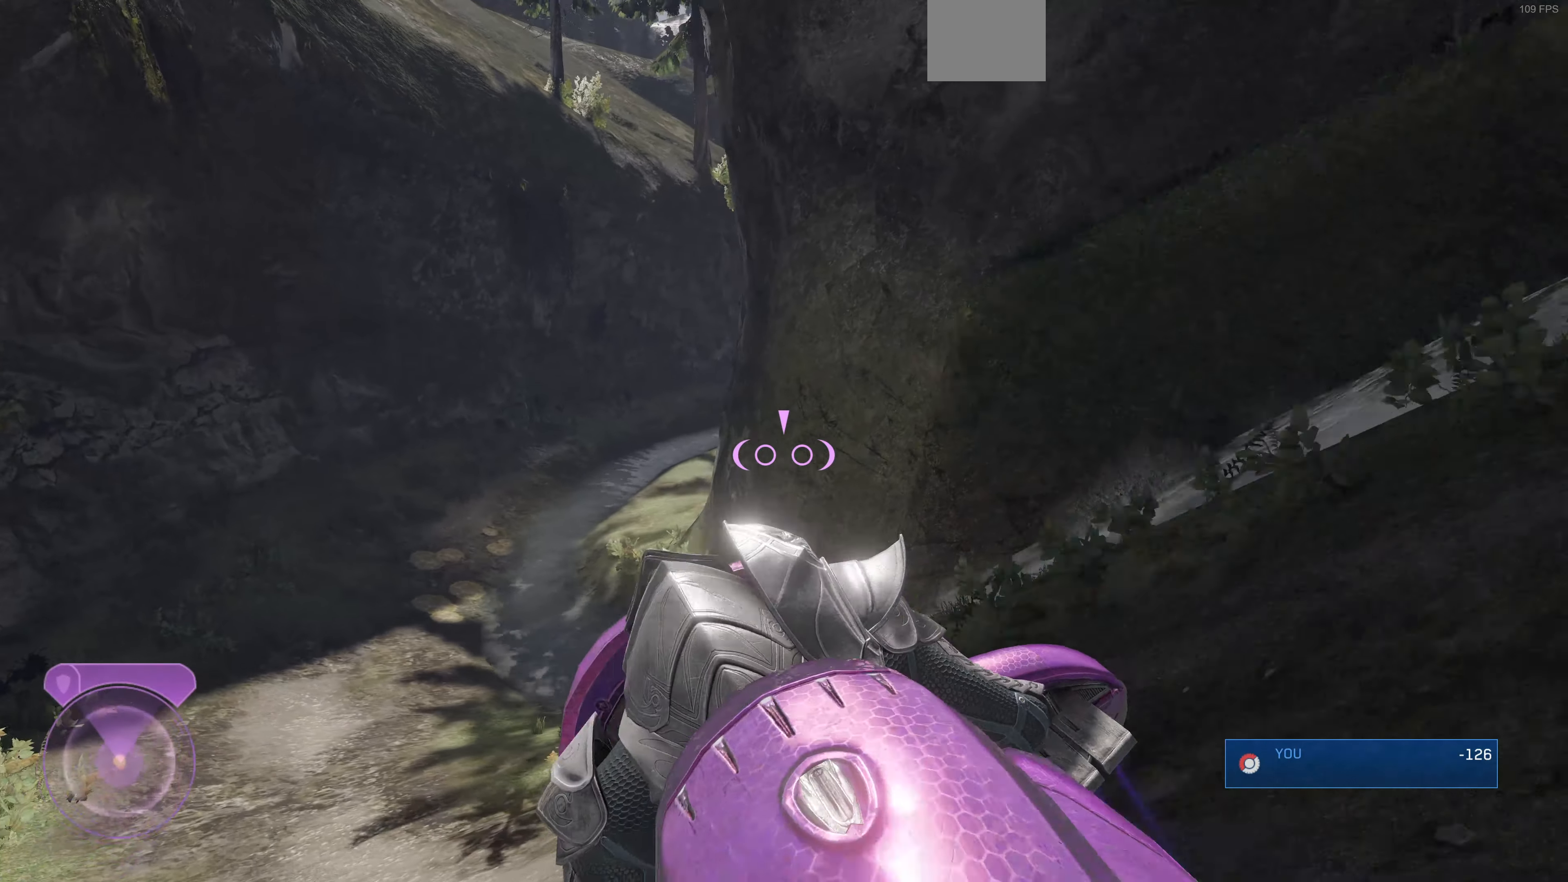
{"buttons": [], "left_stick": "up-left", "right_stick": "down-right", "events": []}
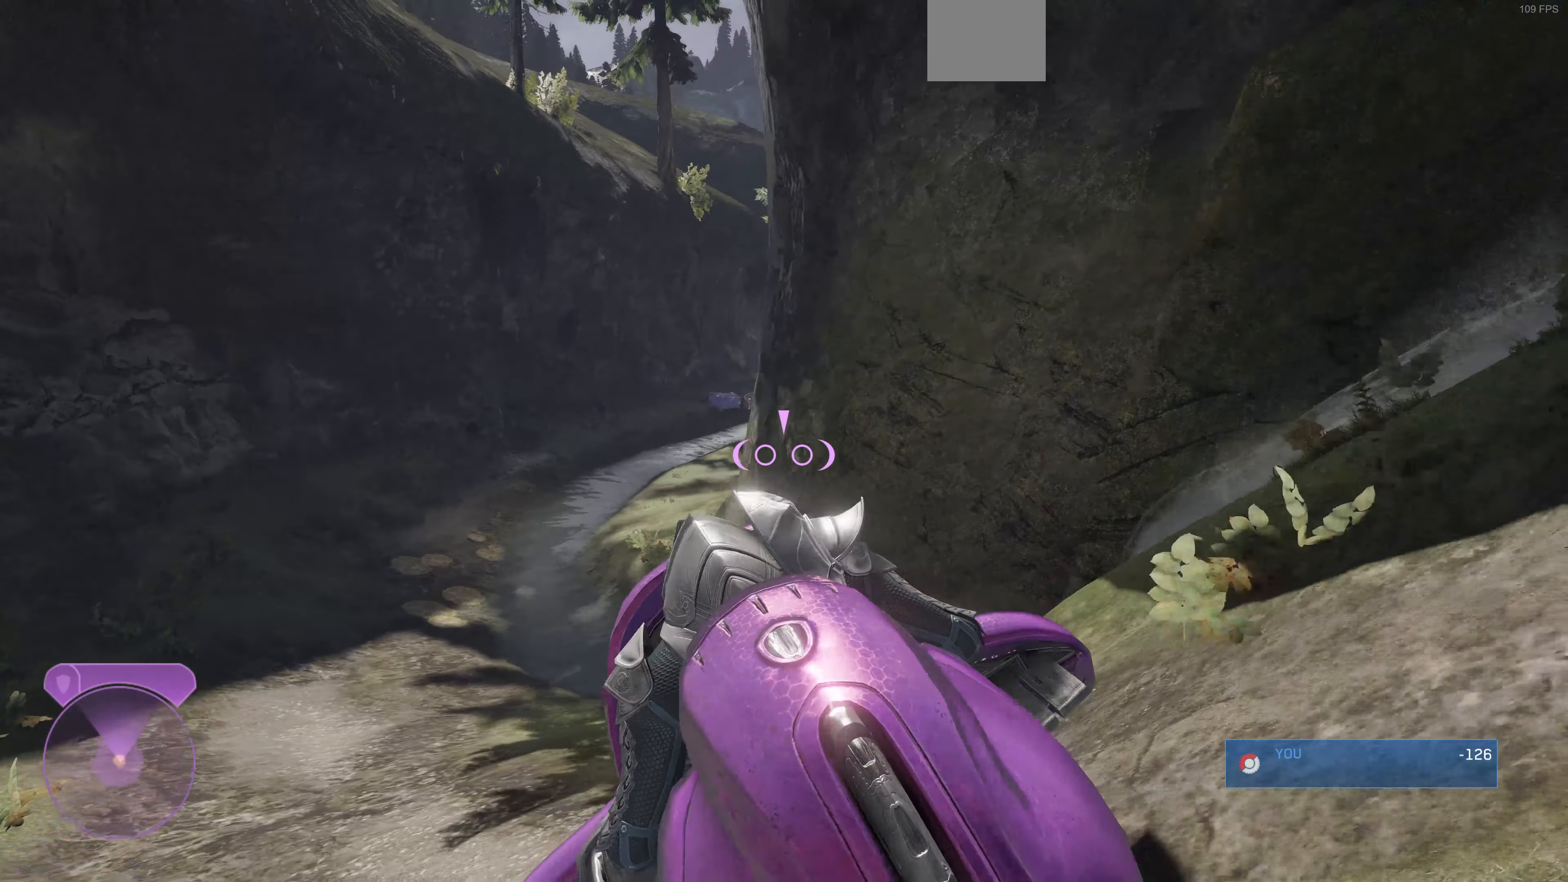
{"buttons": [], "left_stick": "up-left", "right_stick": "down-right", "events": []}
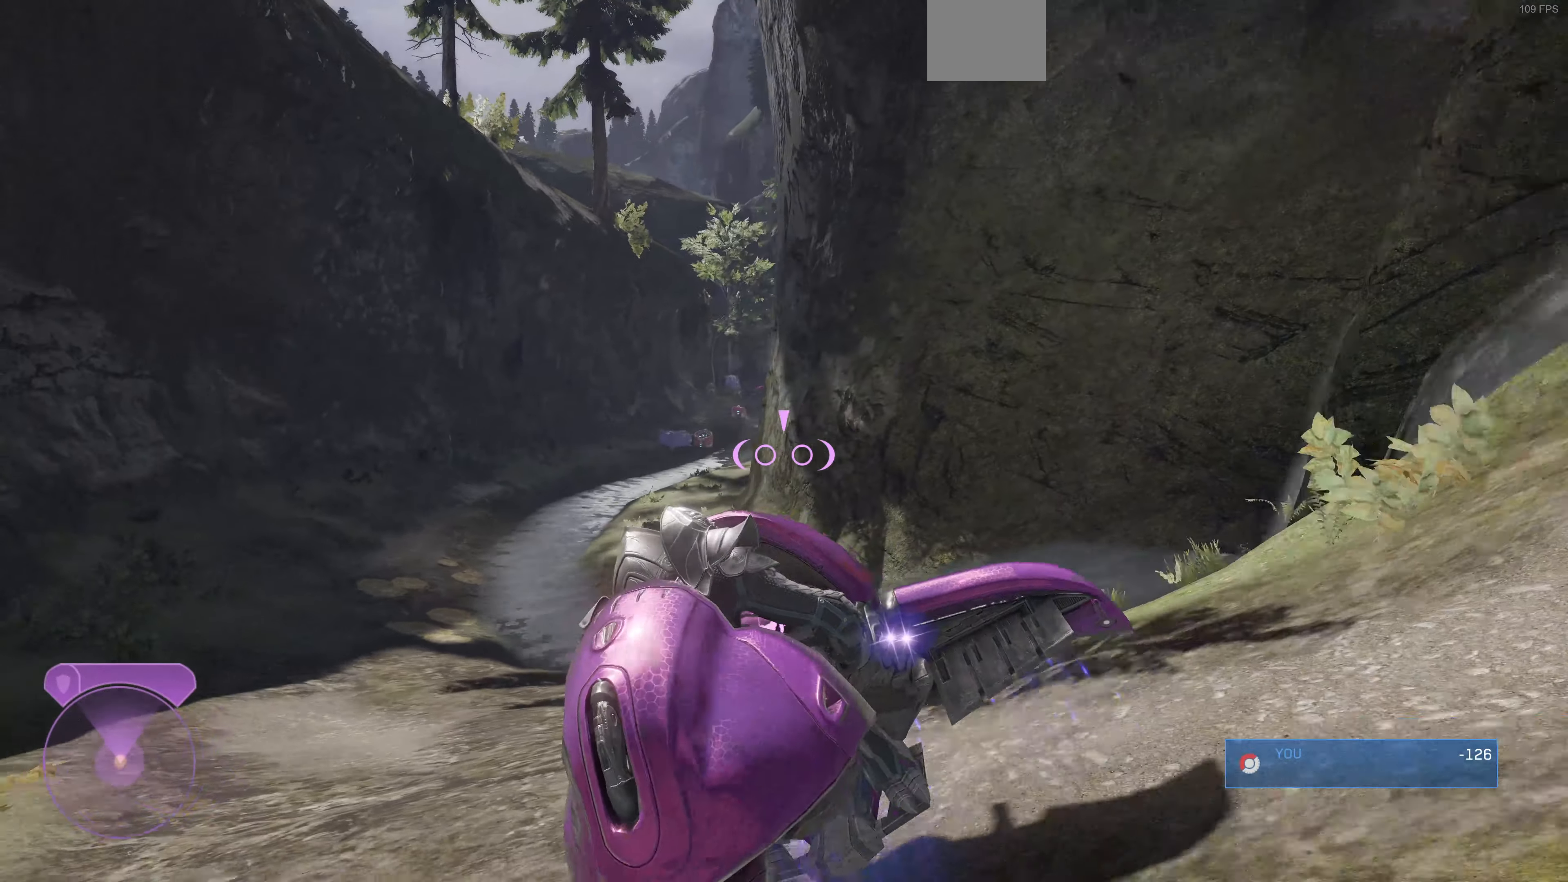
{"buttons": [], "left_stick": "up-left", "right_stick": "down", "events": [[233, "right_stick", "down"]]}
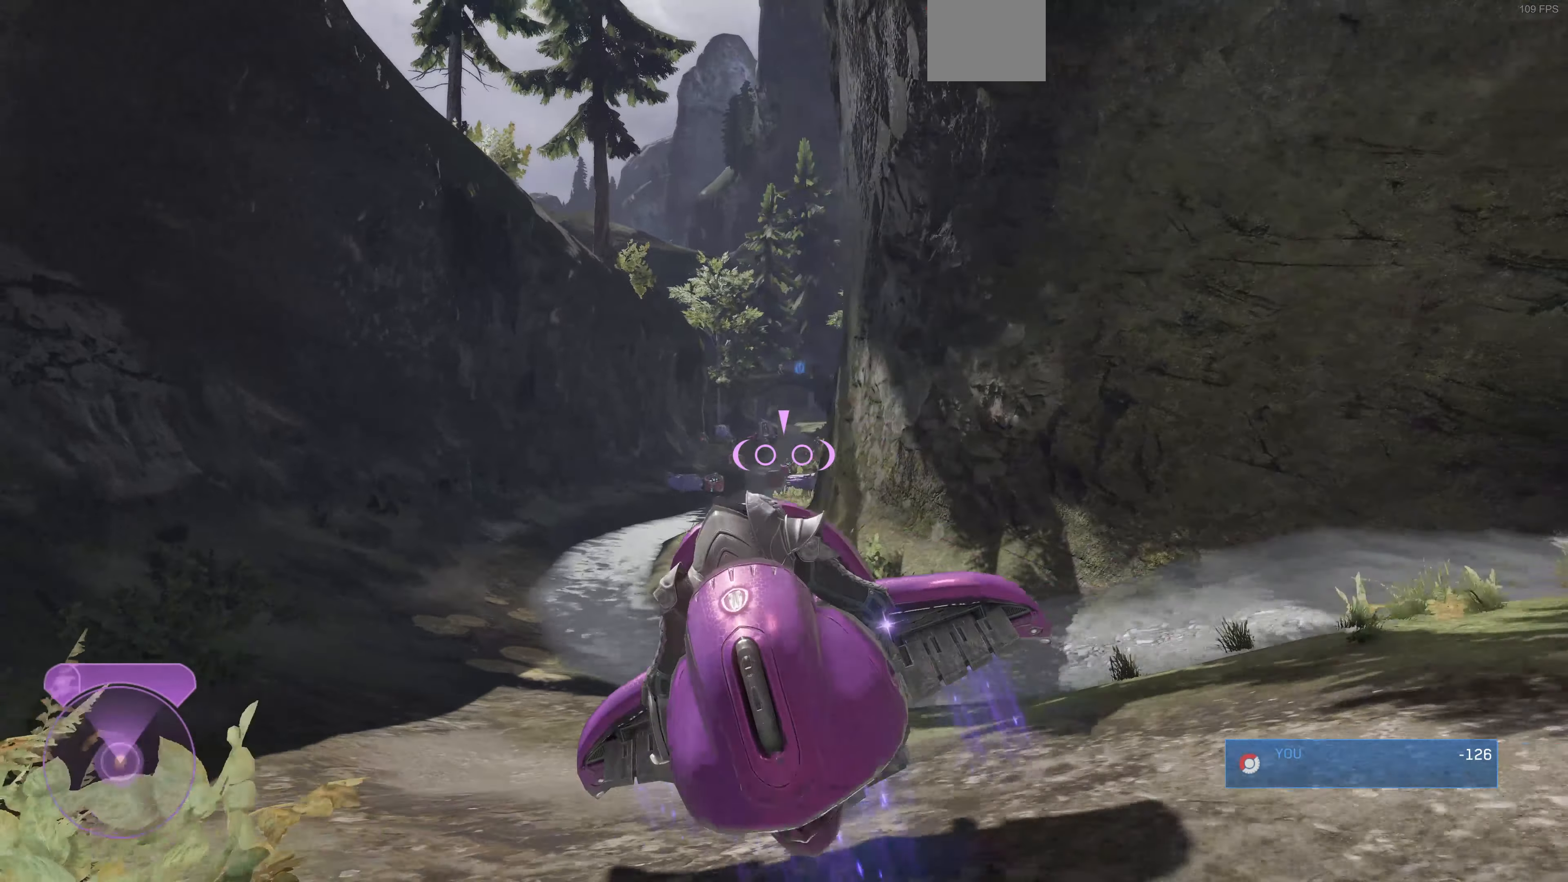
{"buttons": [], "left_stick": "center", "right_stick": "center", "events": [[33, "left_stick", "center"], [33, "right_stick", "down-left"], [233, "right_stick", "center"], [333, "right_stick", "down-left"], [500, "right_stick", "center"]]}
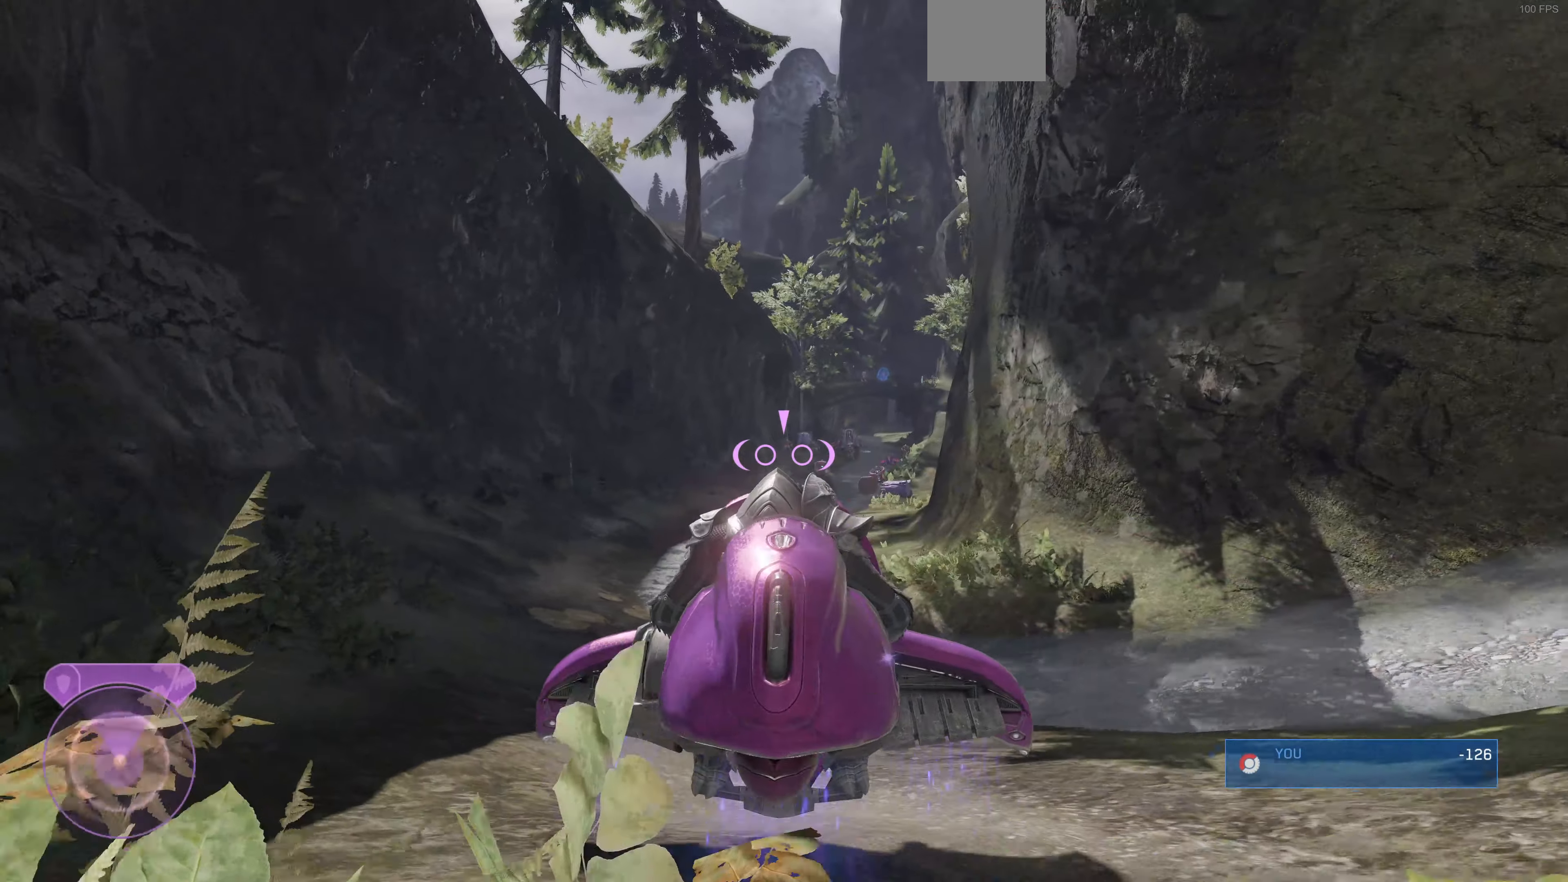
{"buttons": [], "left_stick": "center", "right_stick": "down-left", "events": [[100, "right_stick", "down-right"], [367, "right_stick", "center"], [500, "right_stick", "down-left"]]}
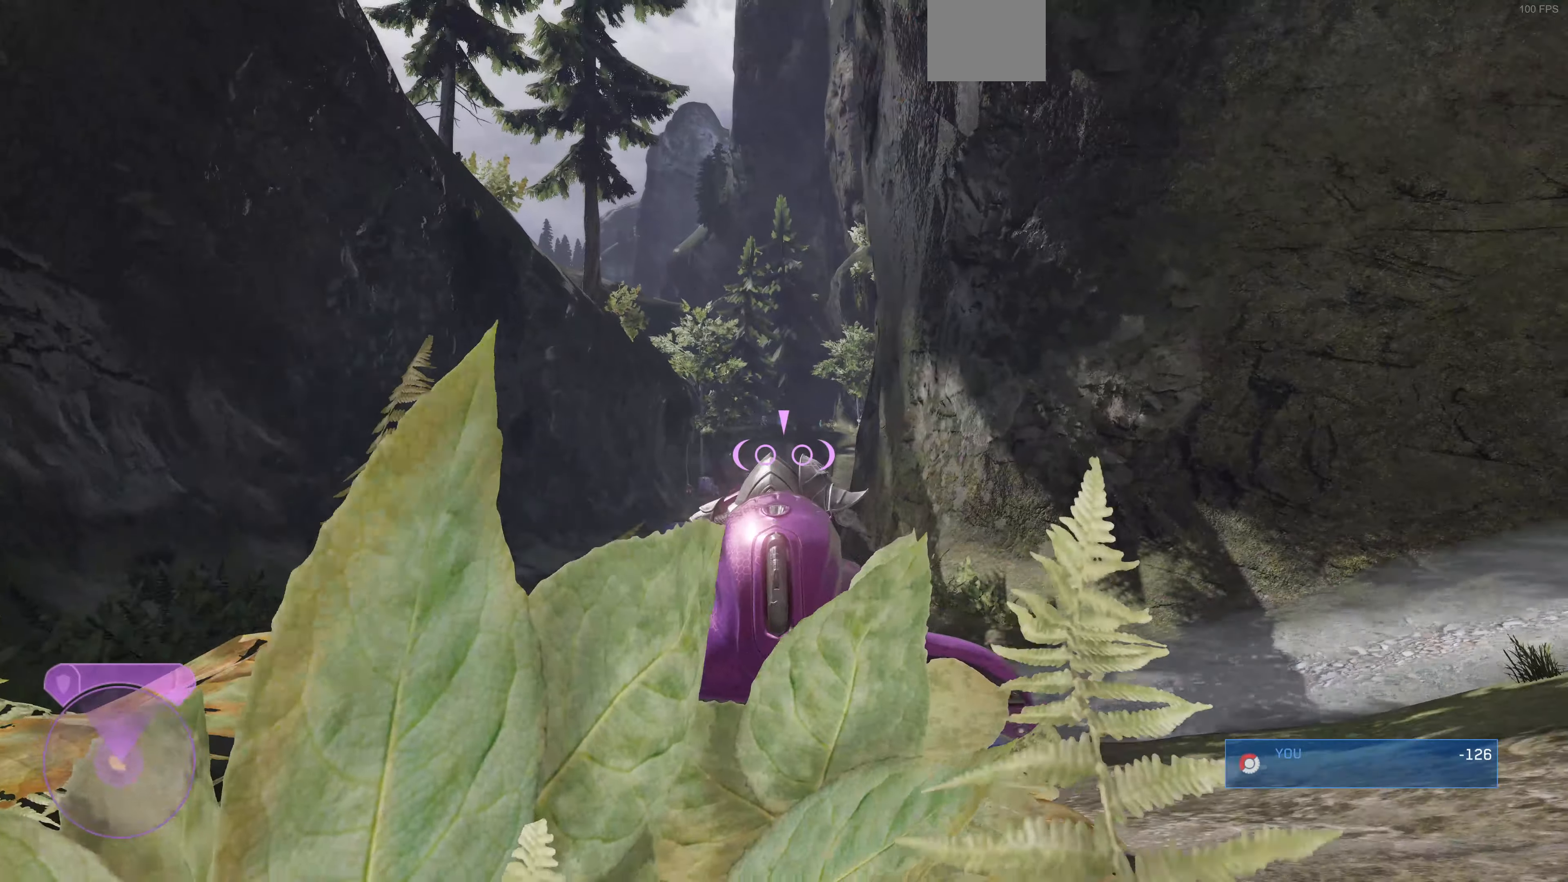
{"buttons": ["R2"], "left_stick": "up-left", "right_stick": "down-left", "events": [[134, "R2", "down"], [134, "right_stick", "center"], [334, "right_stick", "down-left"], [400, "left_stick", "up-left"]]}
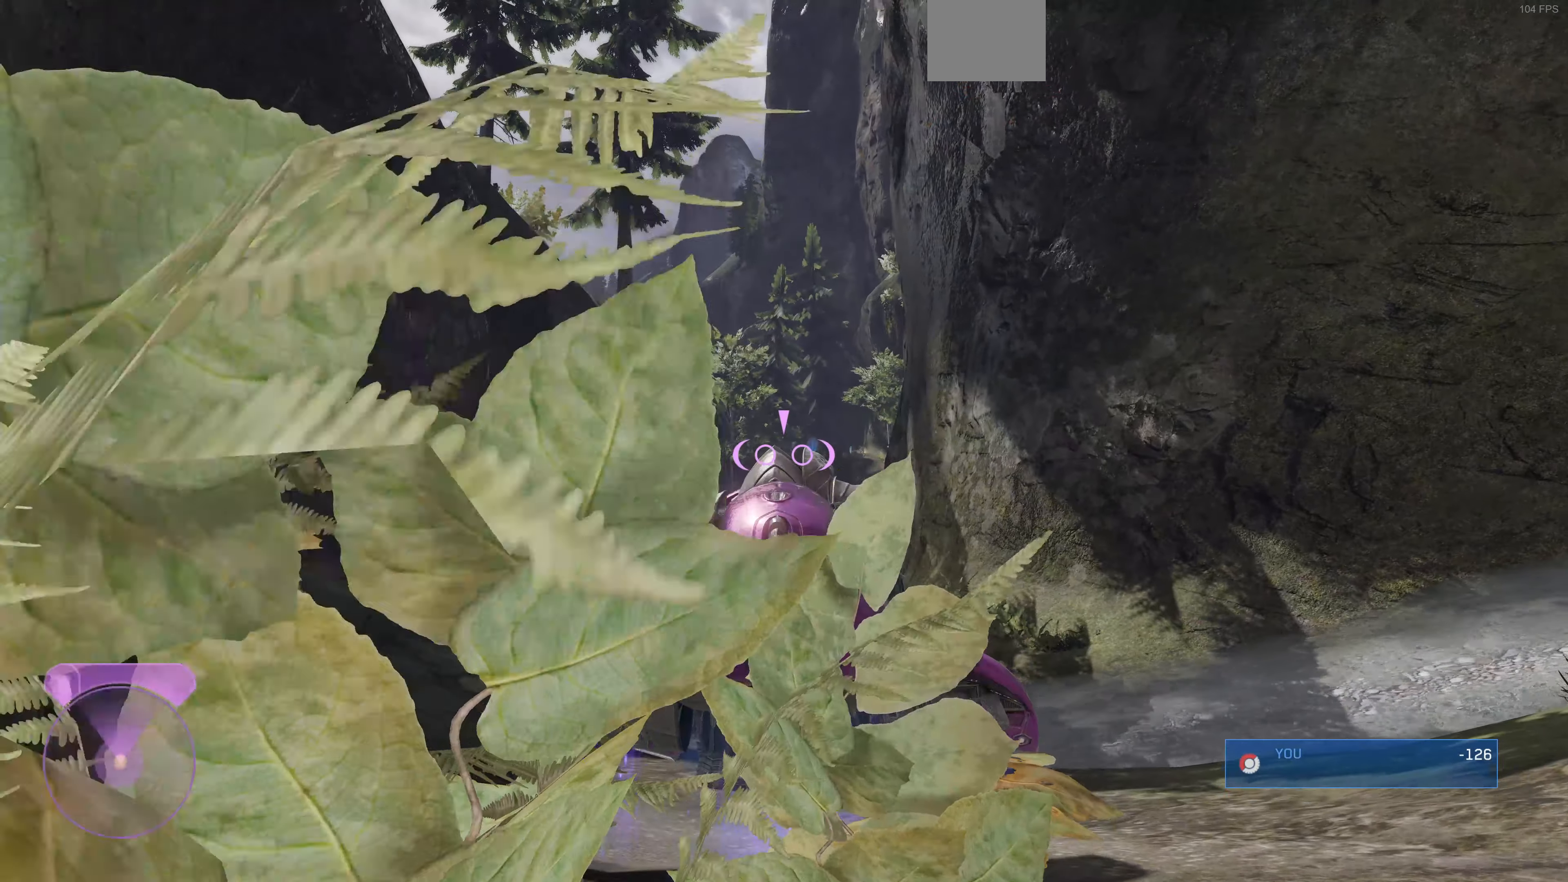
{"buttons": ["R2"], "left_stick": "up-left", "right_stick": "down-right", "events": [[34, "right_stick", "center"], [234, "right_stick", "down-right"]]}
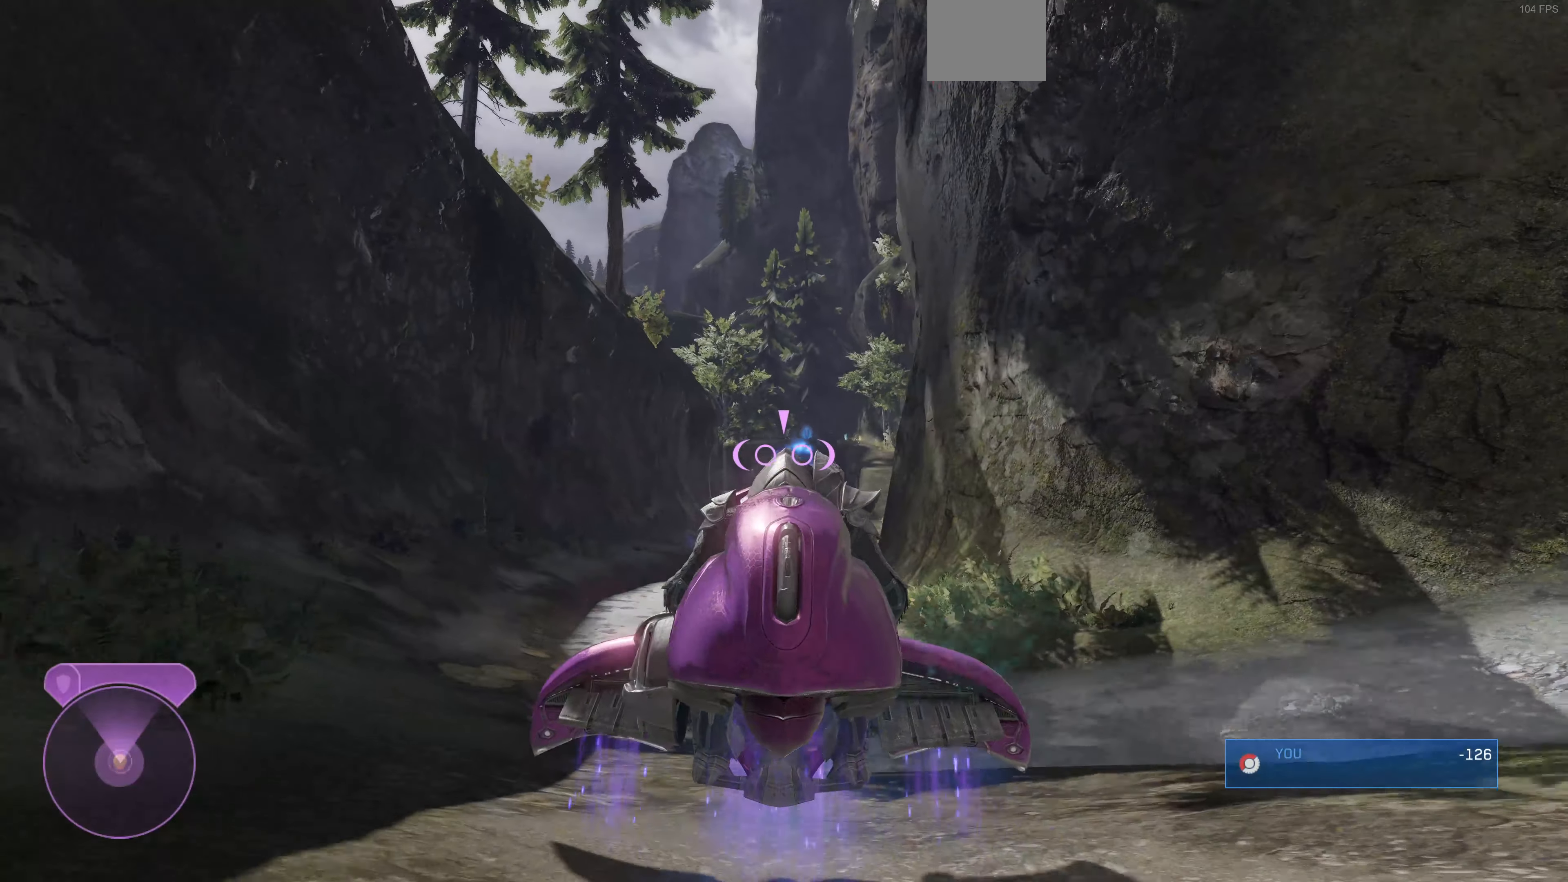
{"buttons": ["R2"], "left_stick": "center", "right_stick": "down", "events": [[167, "right_stick", "down"], [200, "left_stick", "center"]]}
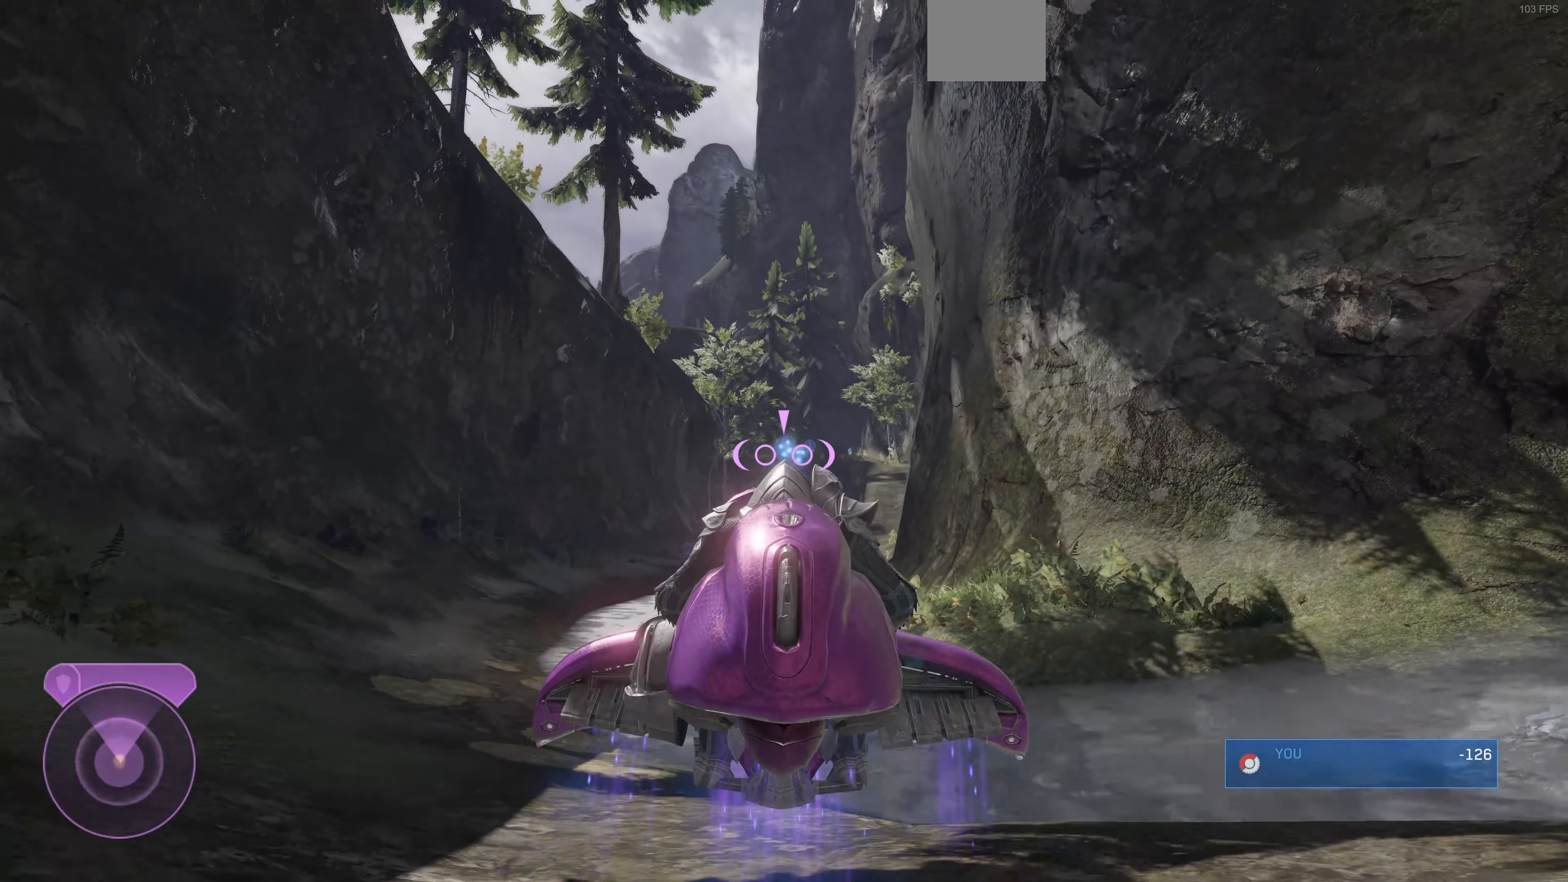
{"buttons": ["R2"], "left_stick": "center", "right_stick": "center", "events": [[267, "right_stick", "center"]]}
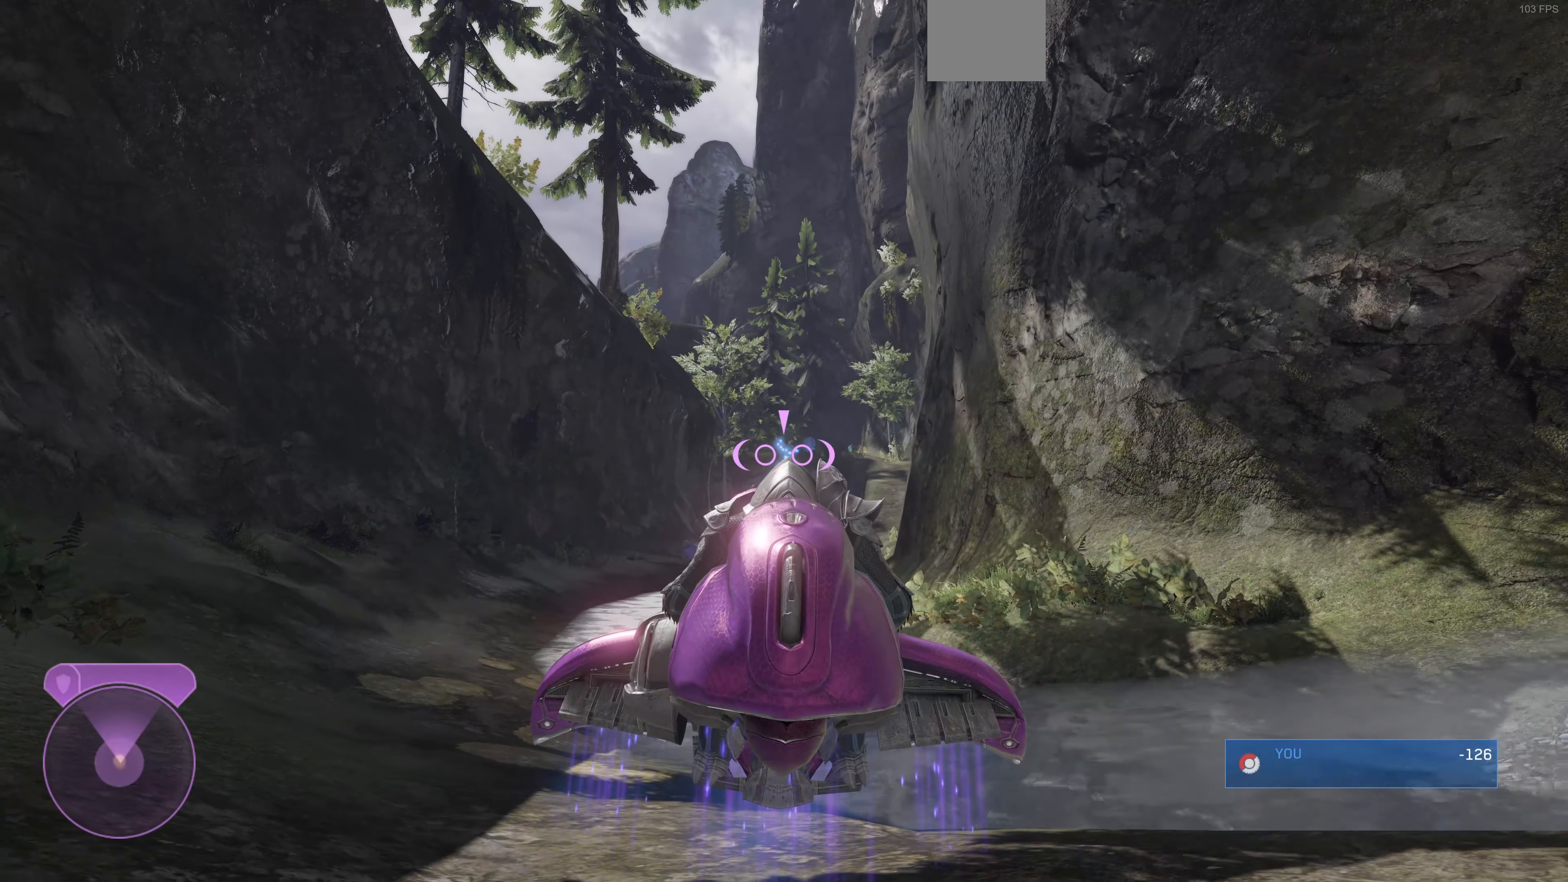
{"buttons": ["R2"], "left_stick": "center", "right_stick": "down", "events": [[67, "right_stick", "down-right"], [267, "right_stick", "down"]]}
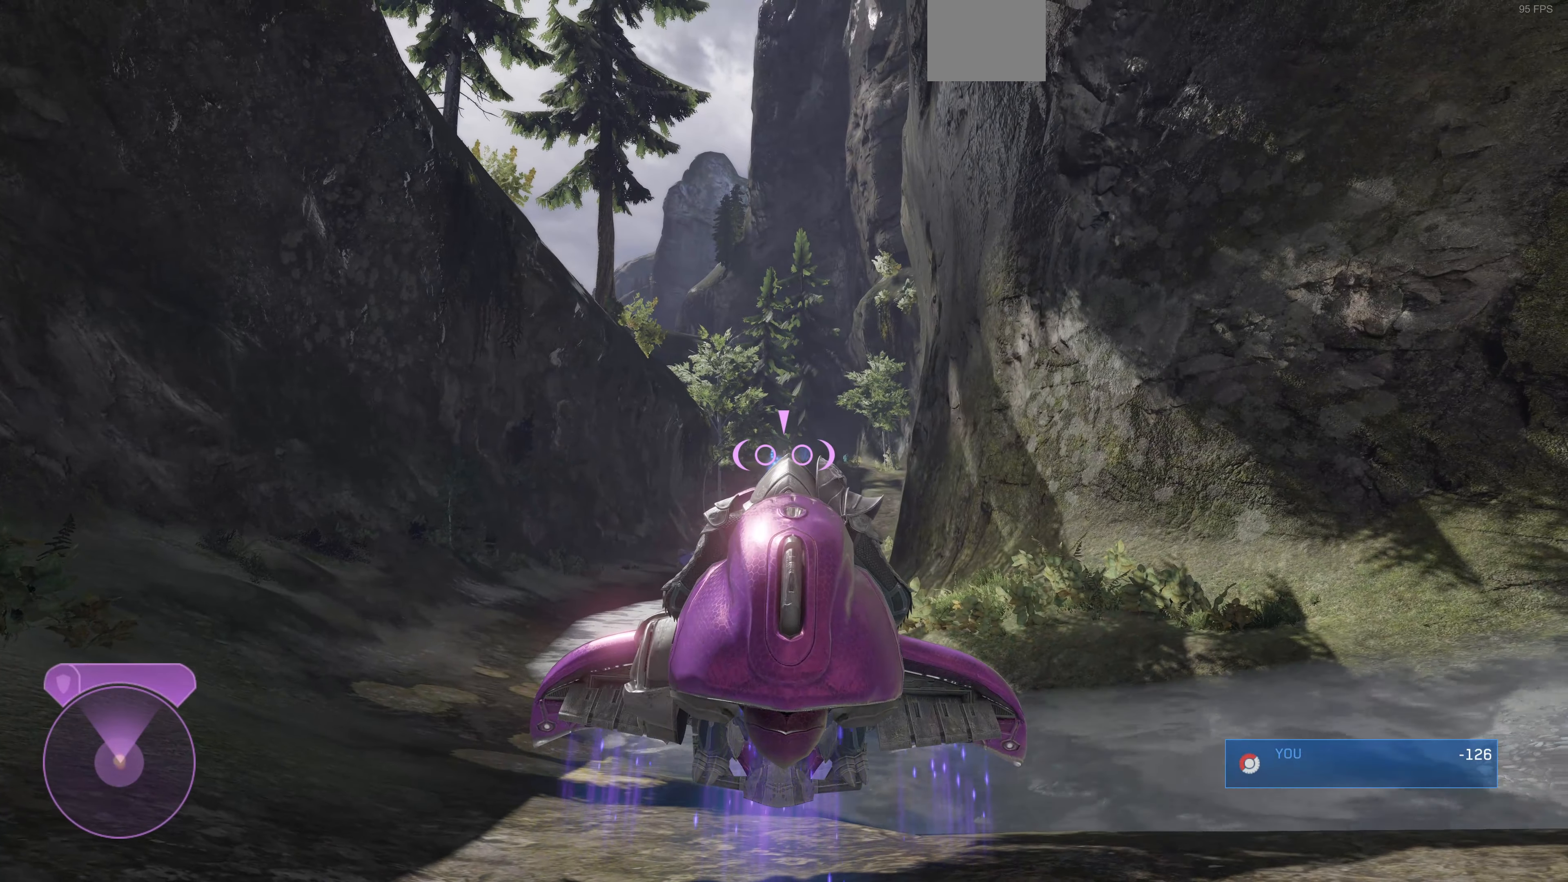
{"buttons": ["R2"], "left_stick": "center", "right_stick": "center", "events": [[167, "right_stick", "center"]]}
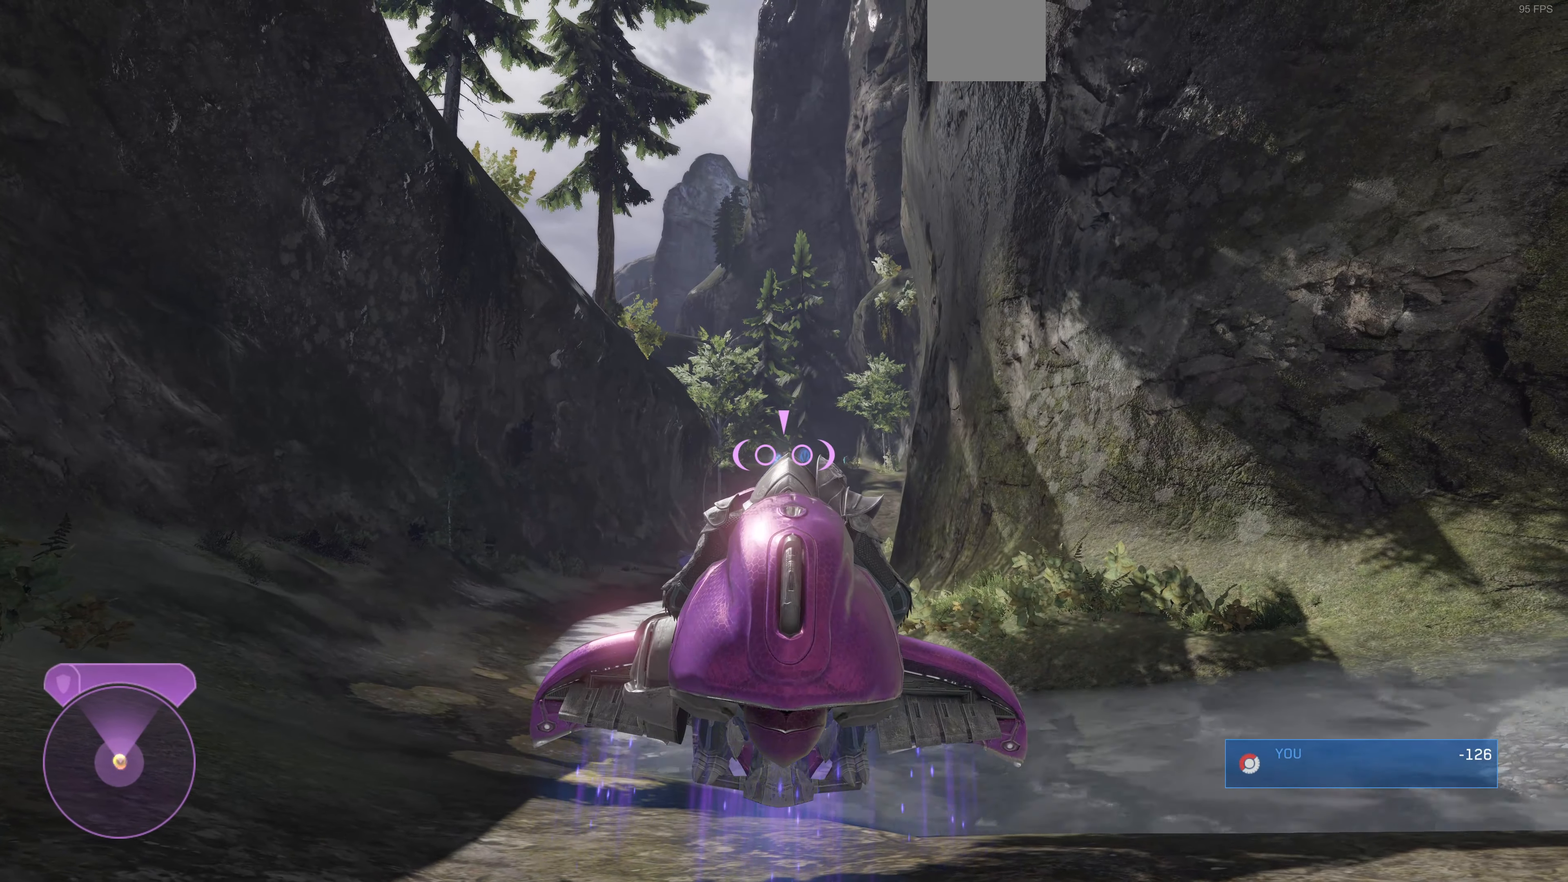
{"buttons": ["R2"], "left_stick": "center", "right_stick": "center", "events": []}
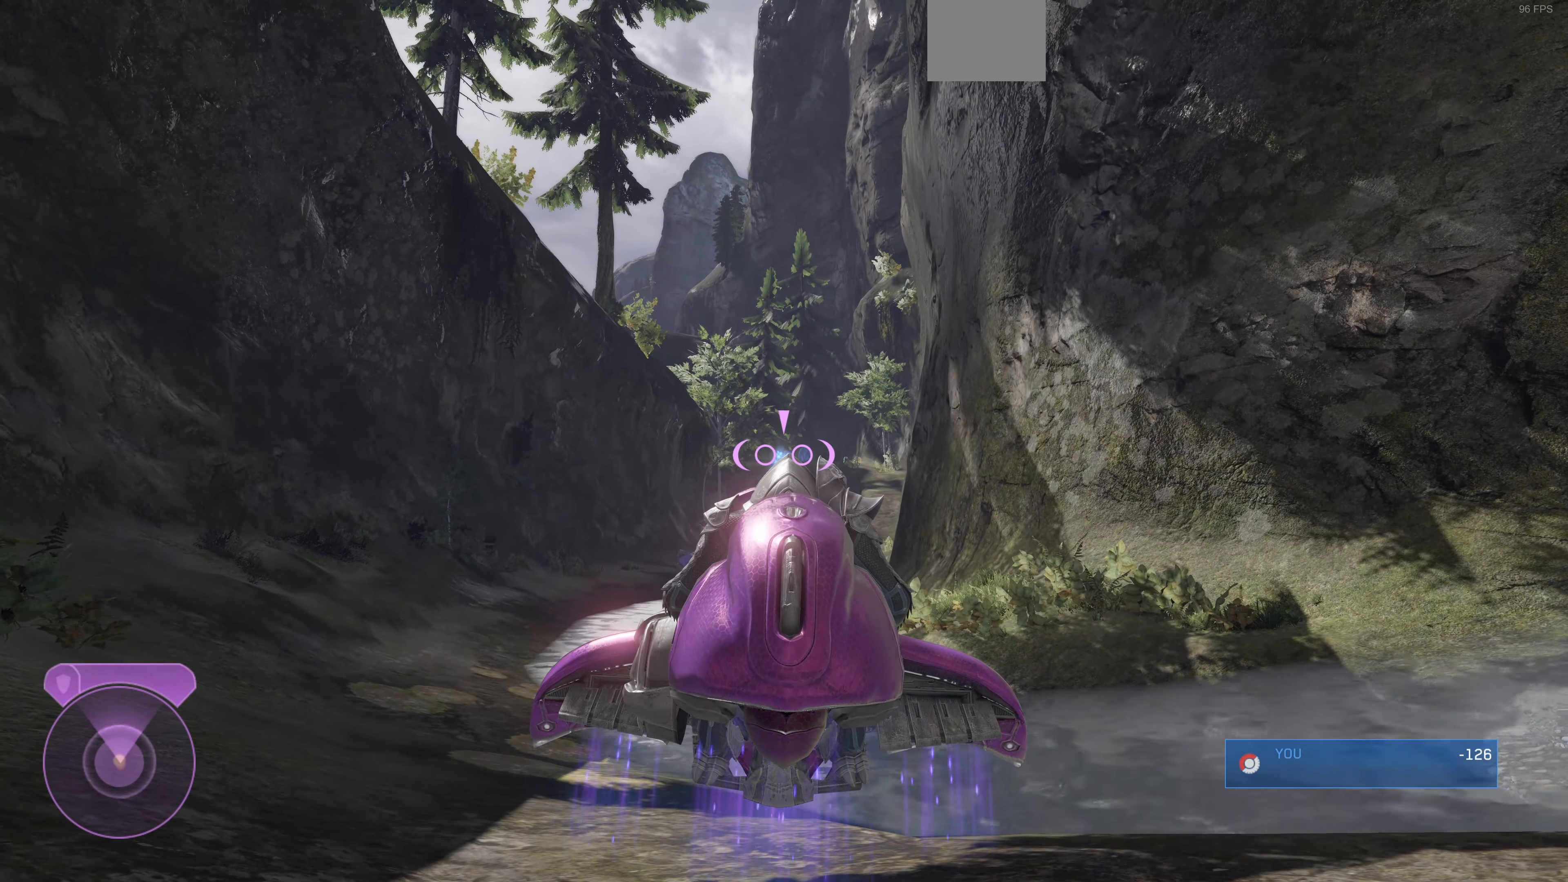
{"buttons": ["R2"], "left_stick": "up-left", "right_stick": "up-right", "events": [[100, "right_stick", "up-right"], [234, "left_stick", "up-left"]]}
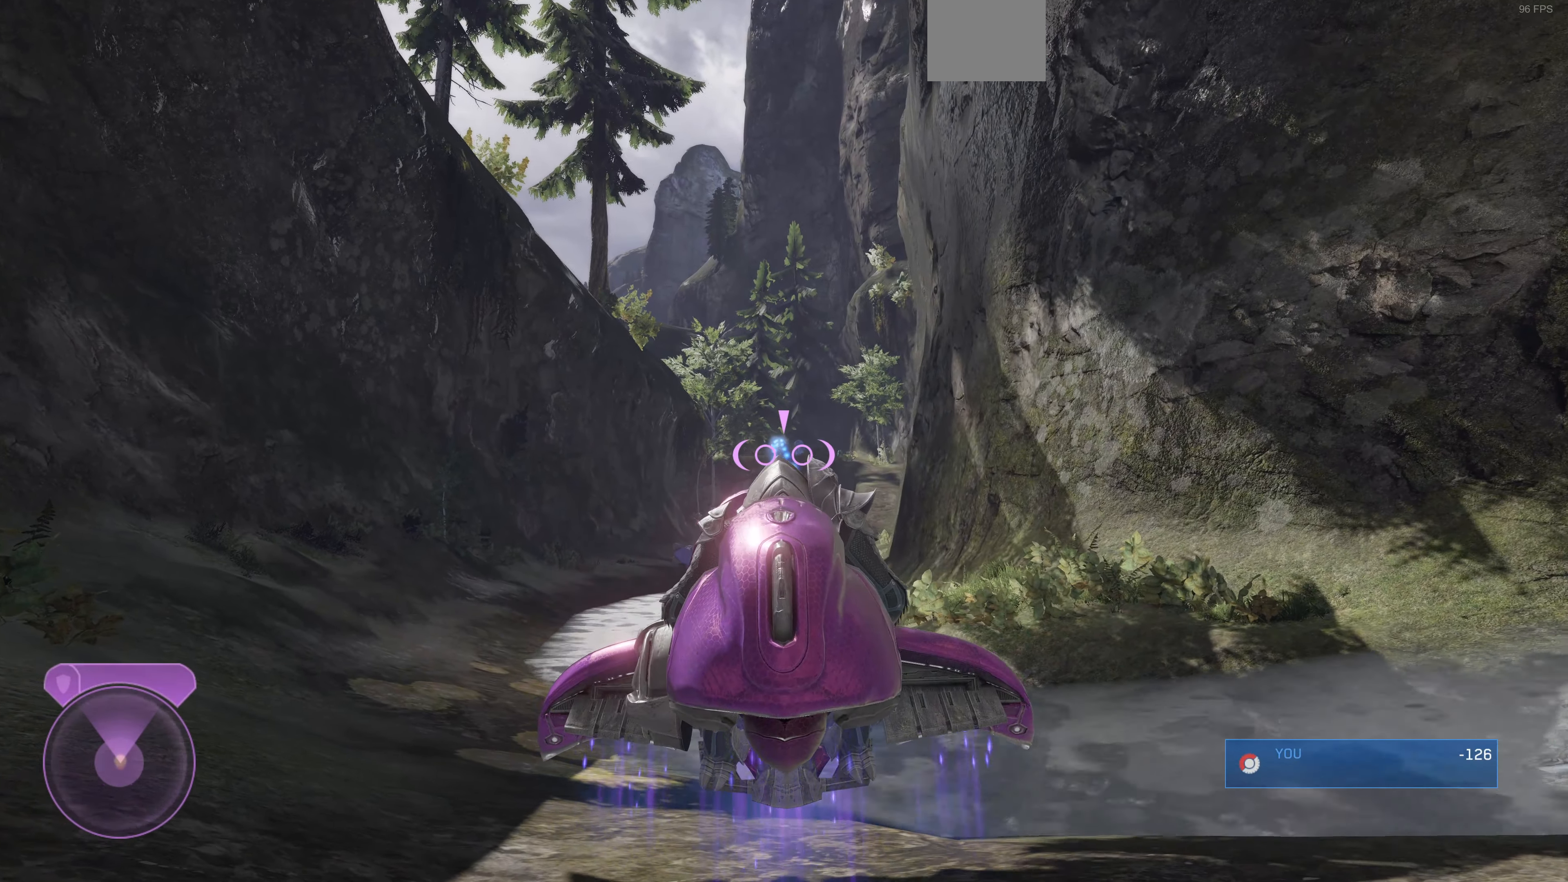
{"buttons": ["R2"], "left_stick": "up-left", "right_stick": "right", "events": [[67, "right_stick", "center"], [267, "right_stick", "right"]]}
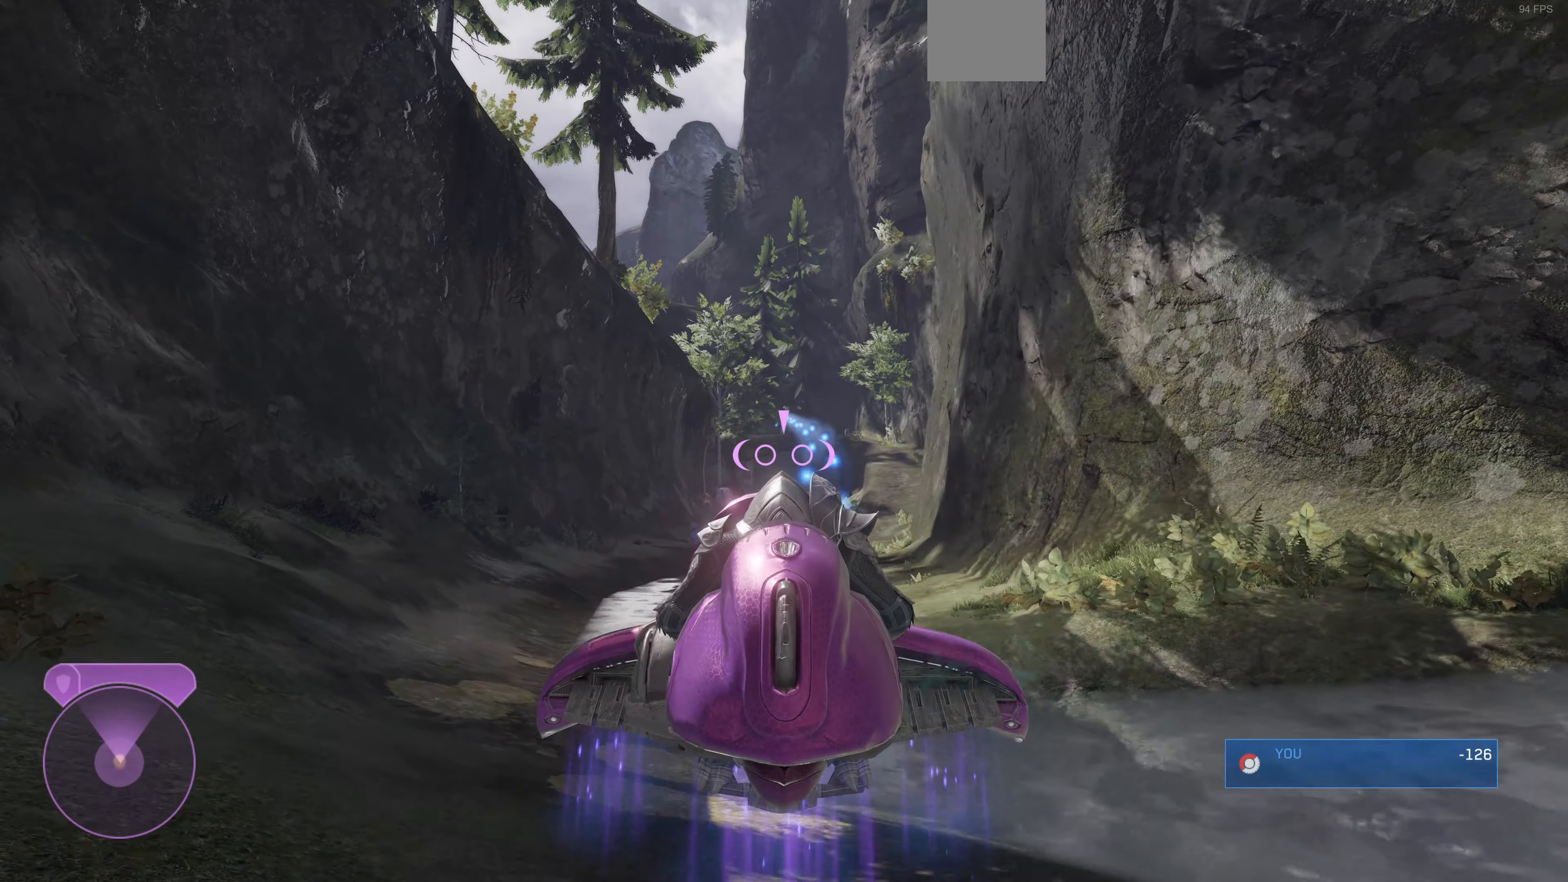
{"buttons": ["R2"], "left_stick": "up-left", "right_stick": "right", "events": []}
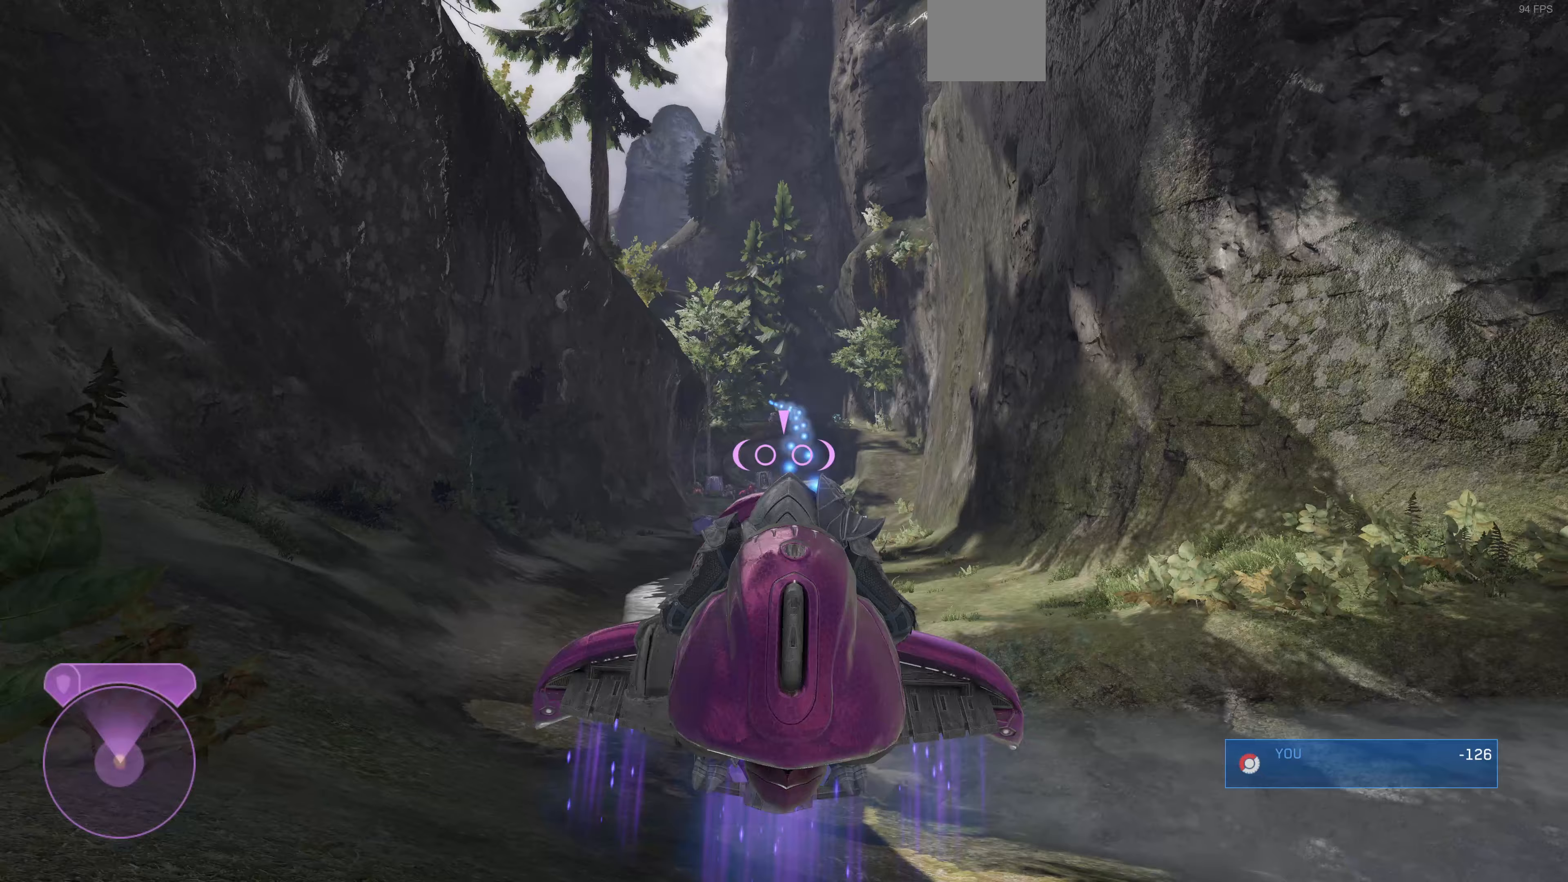
{"buttons": ["R2"], "left_stick": "up-left", "right_stick": "right", "events": []}
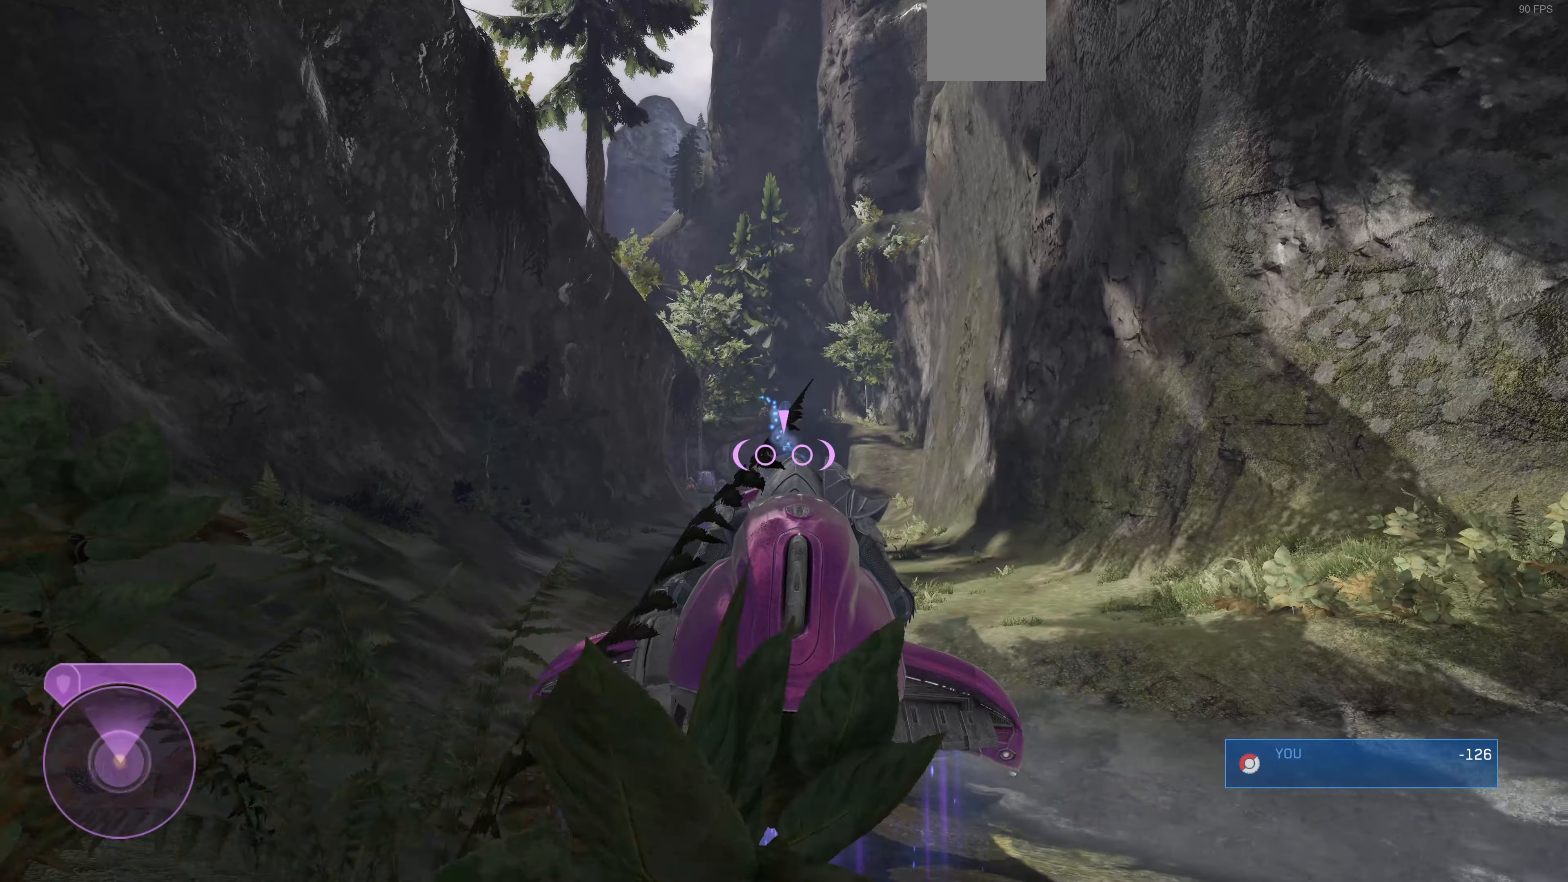
{"buttons": ["R2"], "left_stick": "center", "right_stick": "down", "events": [[33, "right_stick", "down"], [267, "left_stick", "center"]]}
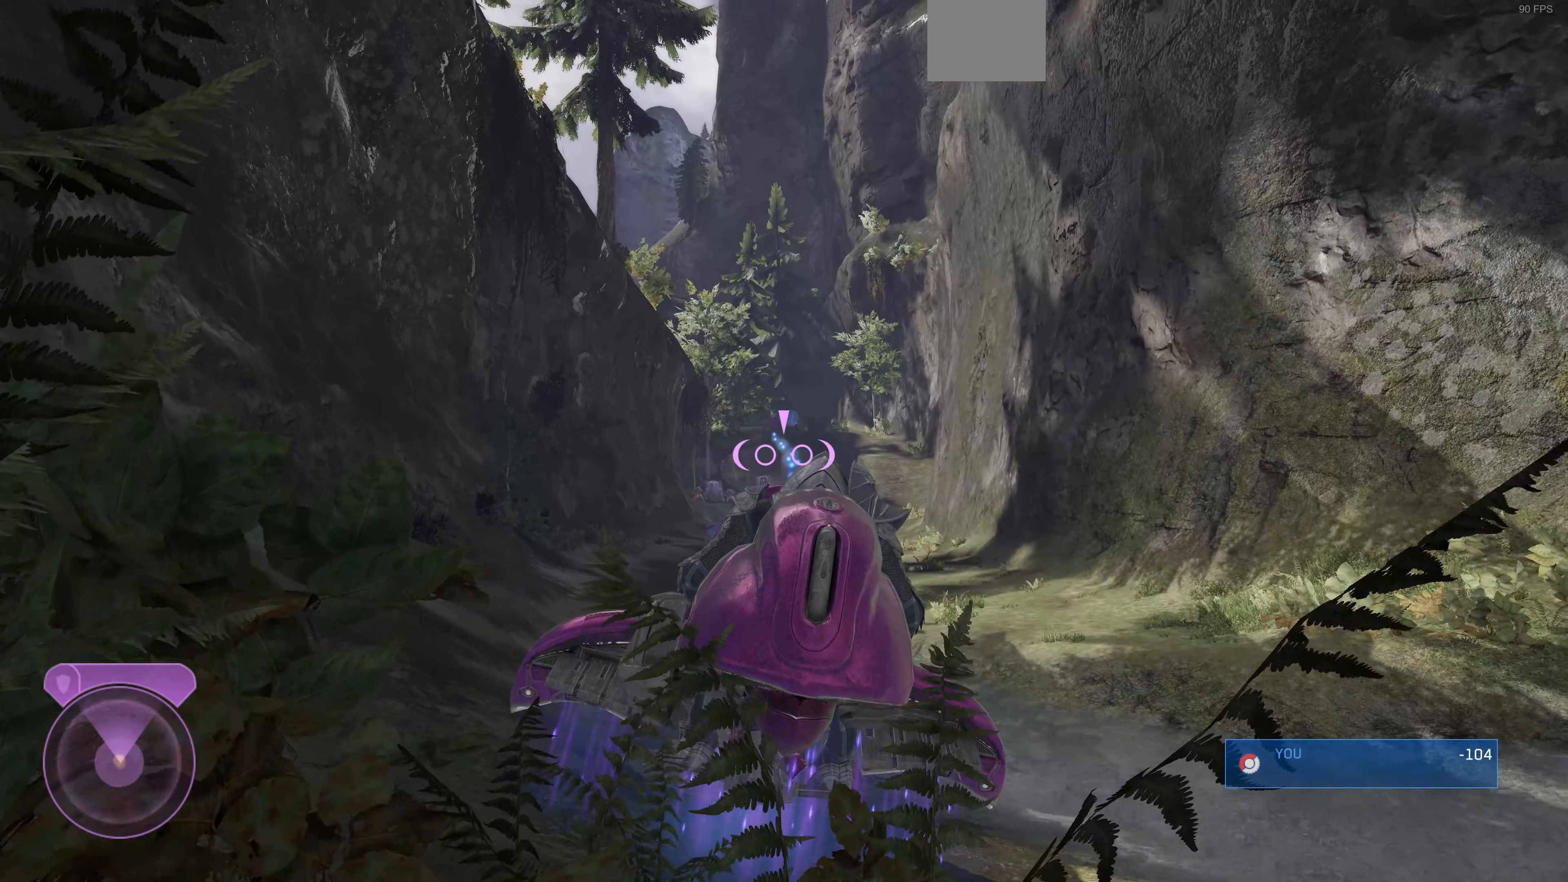
{"buttons": ["R2"], "left_stick": "center", "right_stick": "down-left", "events": [[500, "right_stick", "down-left"]]}
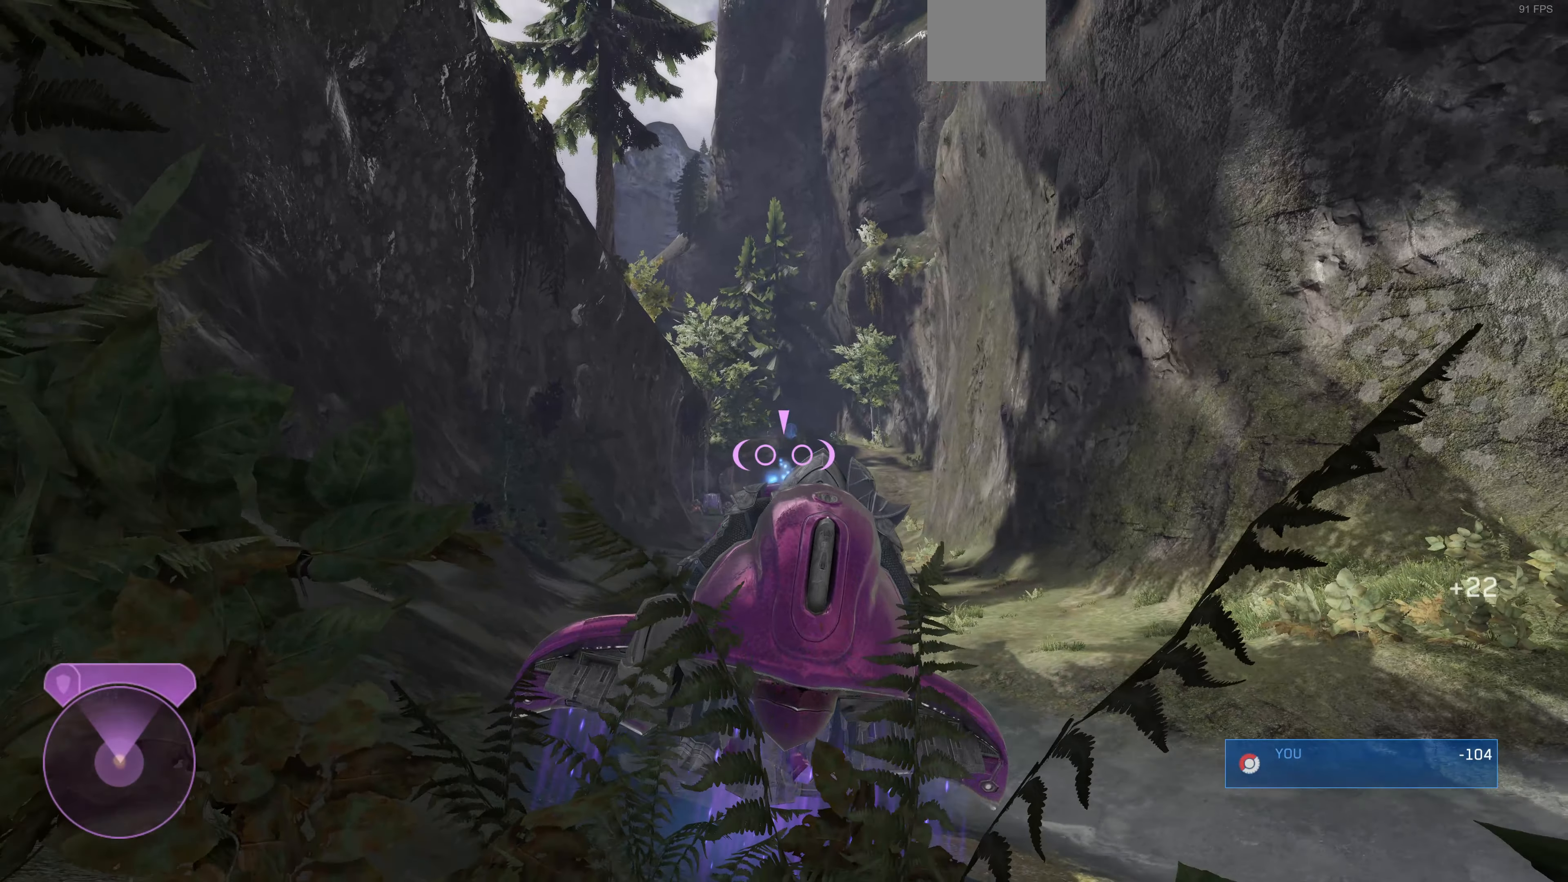
{"buttons": ["R2"], "left_stick": "center", "right_stick": "right", "events": [[267, "right_stick", "center"], [367, "right_stick", "right"]]}
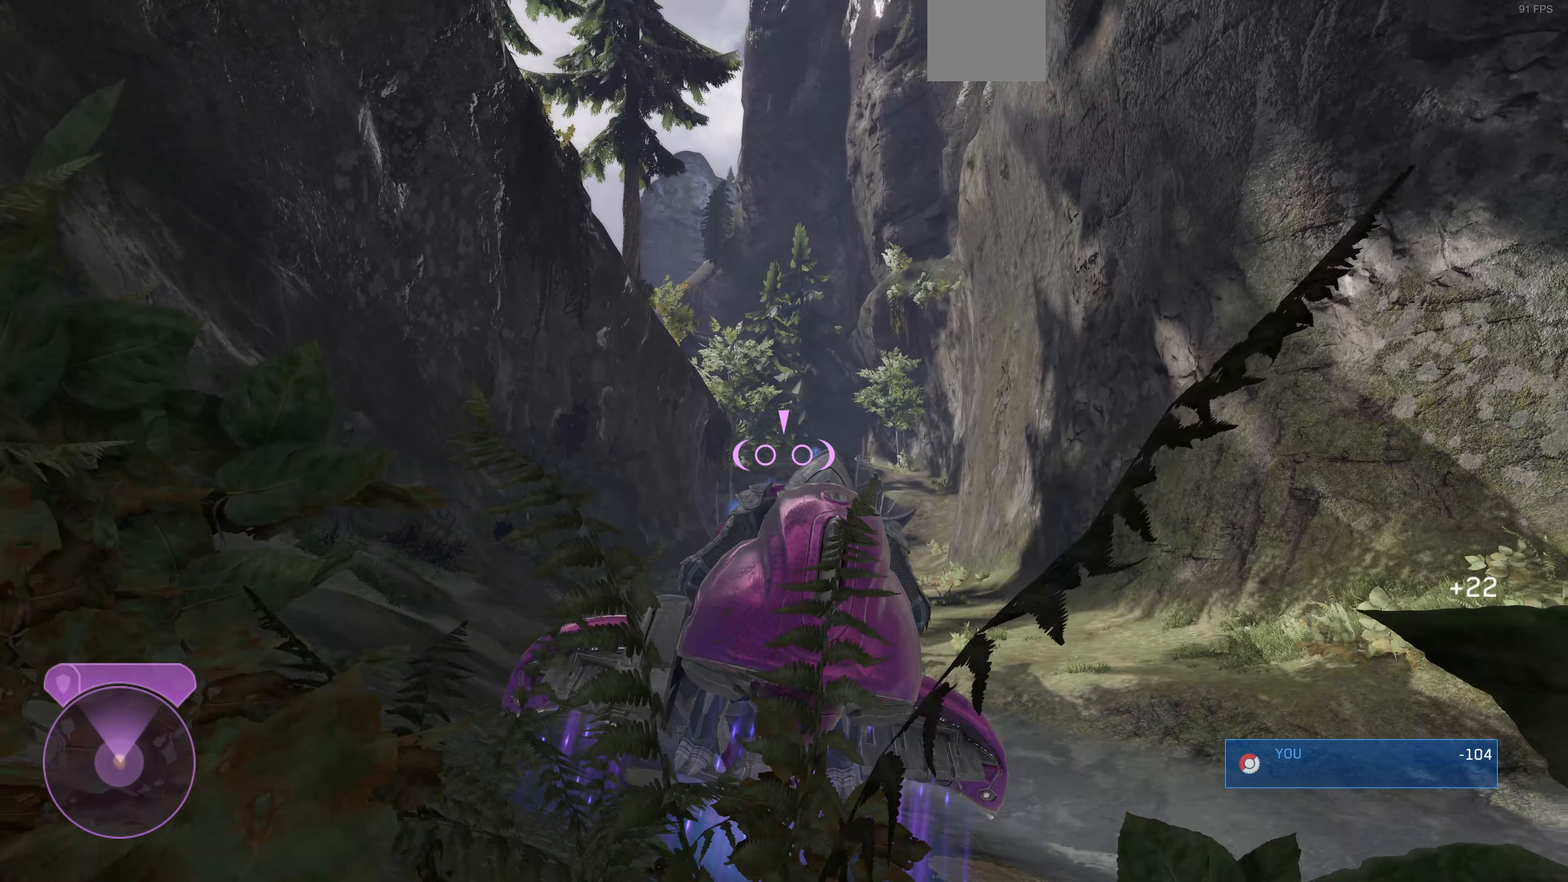
{"buttons": ["R2"], "left_stick": "center", "right_stick": "right", "events": [[33, "right_stick", "center"], [100, "right_stick", "right"]]}